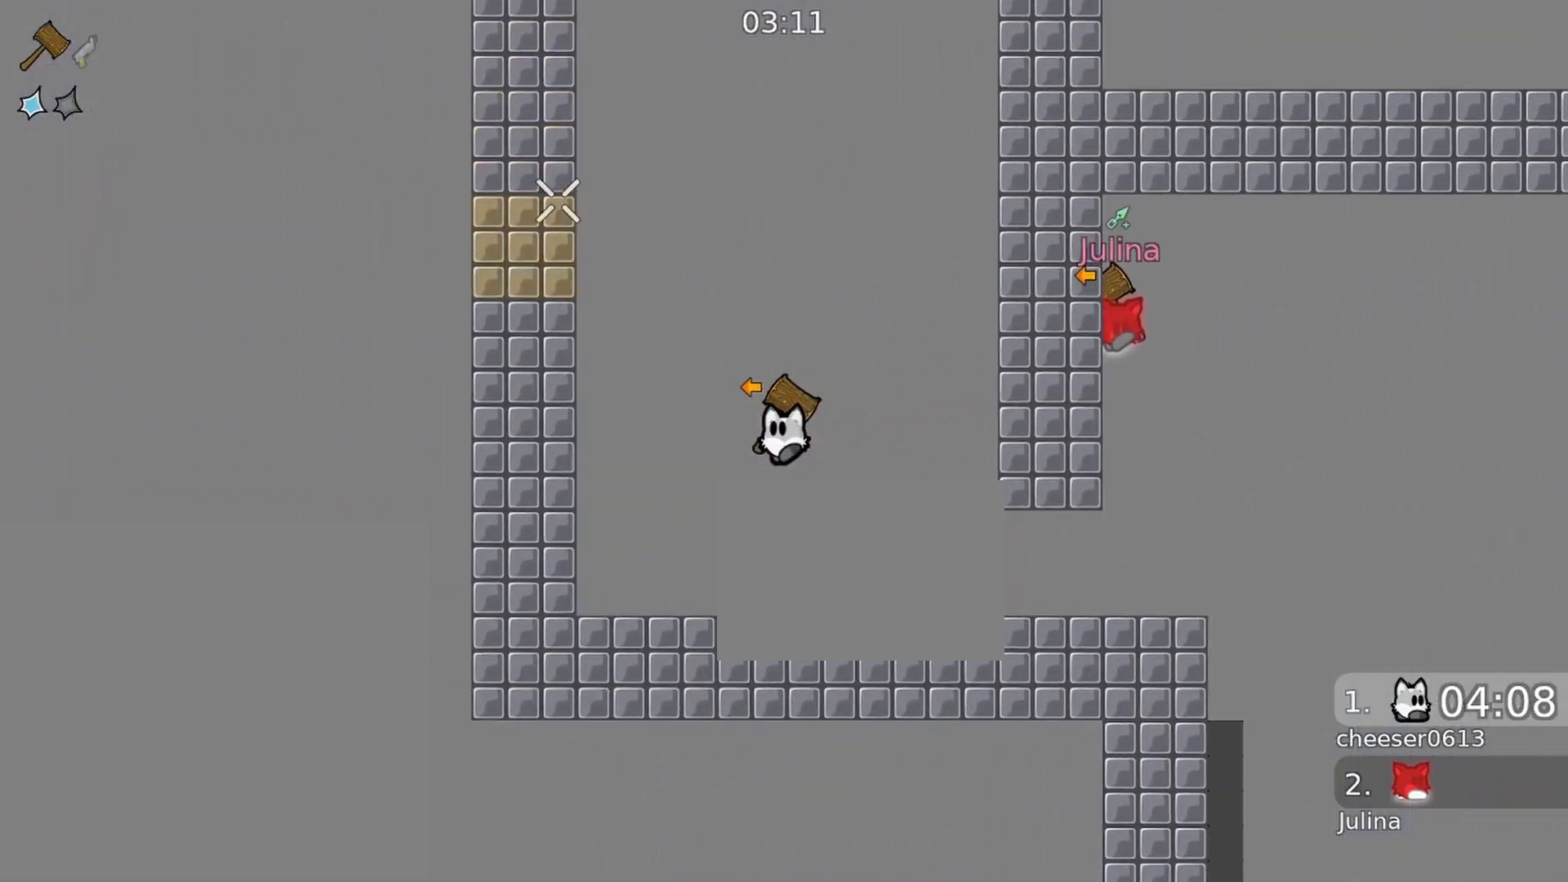
Gameplay with a controller (Xbox layout); each line is a JSON object with the inputs held at the frame after it. "events" lists button and stick changes between this image and that frame as [ms after this image, input, new state], when the widget could be followed in between.
{"buttons": ["R2"], "left_stick": "right", "right_stick": "up-left", "events": [[67, "left_stick", "center"], [300, "left_stick", "right"], [367, "R2", "down"]]}
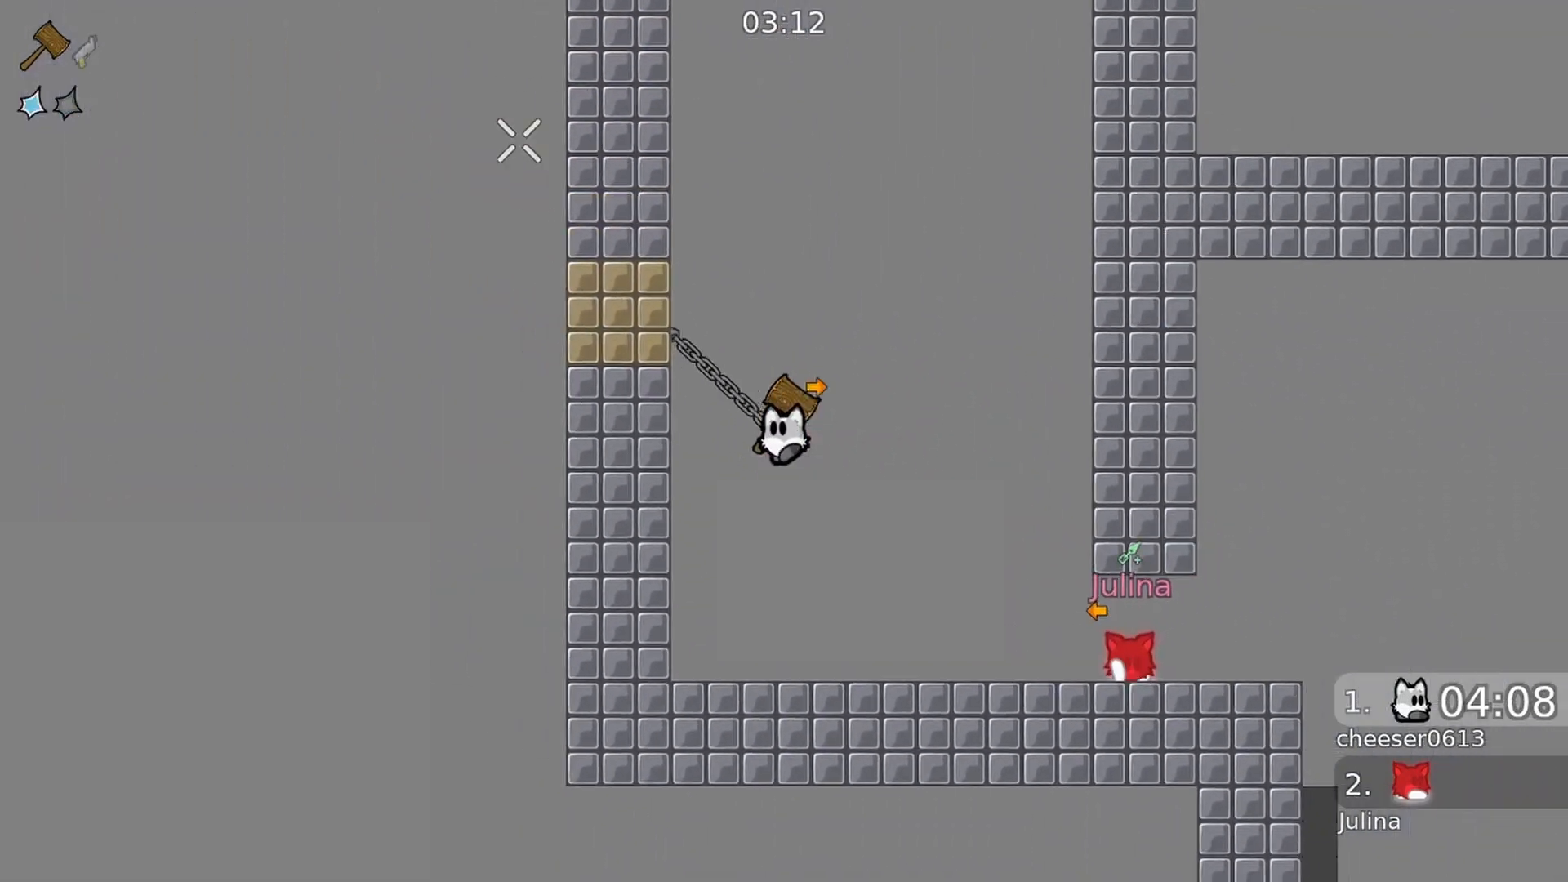
{"buttons": [], "left_stick": "up", "right_stick": "up-left", "events": [[233, "left_stick", "up-right"], [233, "right_stick", "center"], [267, "R2", "up"], [333, "right_stick", "up"], [400, "left_stick", "up"], [467, "right_stick", "up-left"]]}
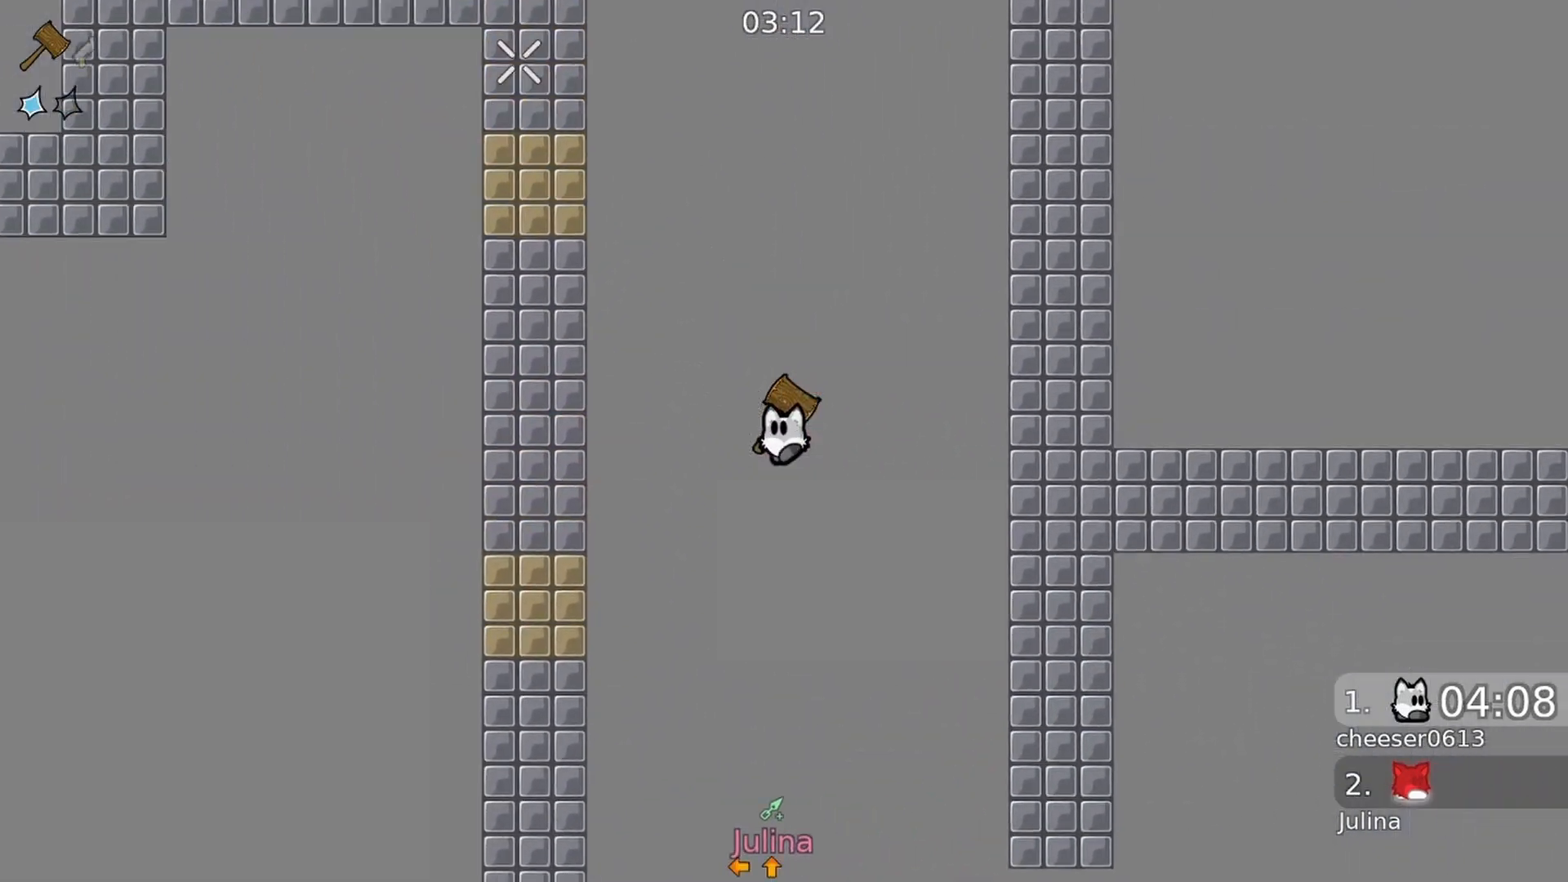
{"buttons": ["R2"], "left_stick": "right", "right_stick": "up-left", "events": [[67, "left_stick", "center"], [233, "R2", "down"], [300, "left_stick", "right"]]}
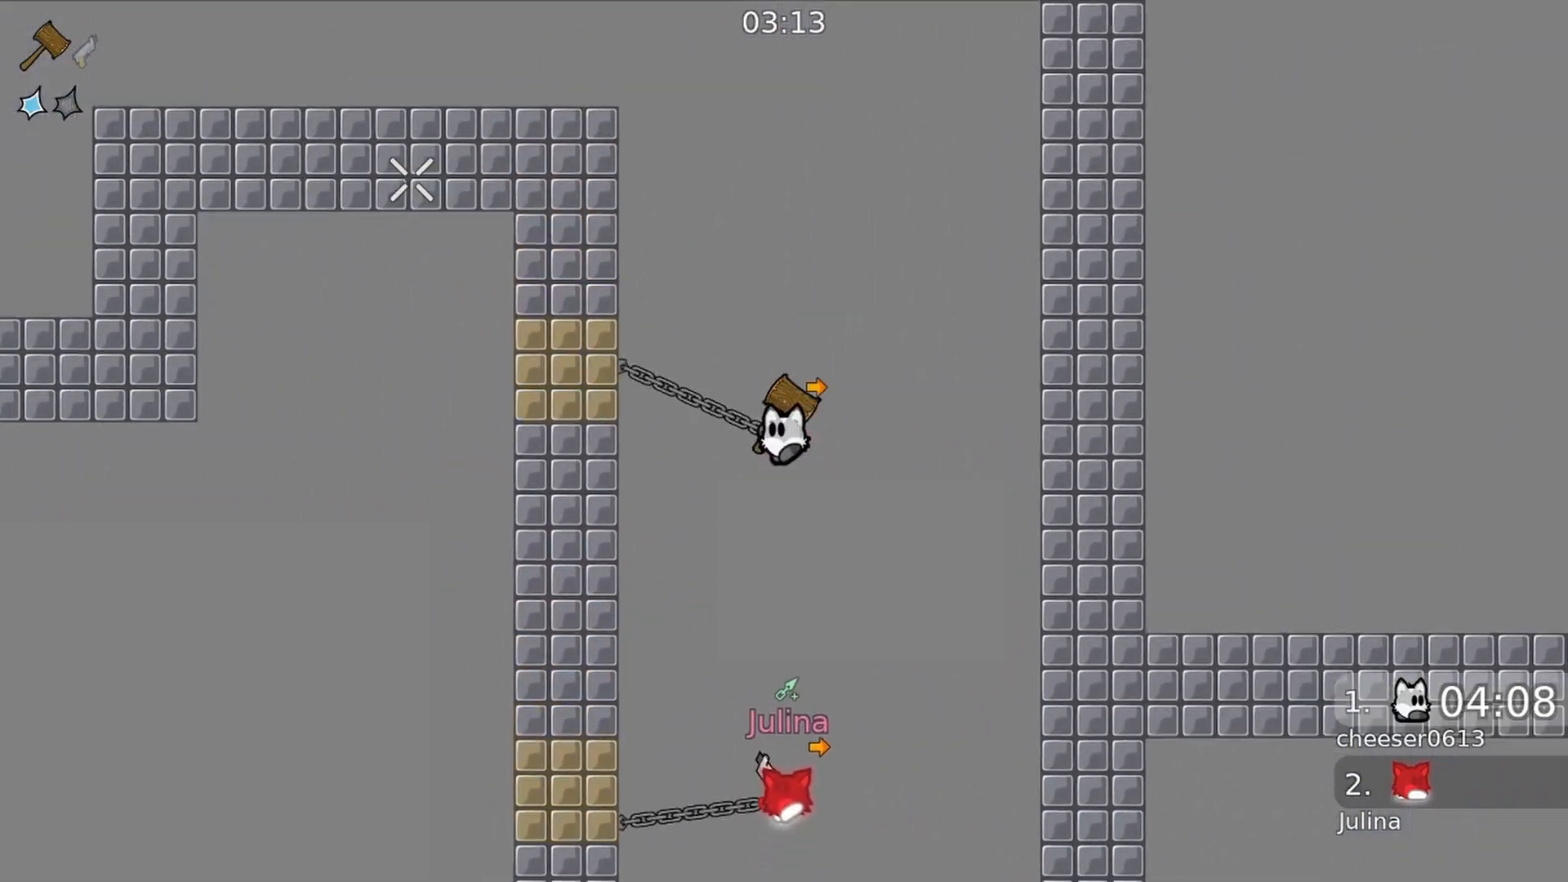
{"buttons": [], "left_stick": "left", "right_stick": "down", "events": [[133, "left_stick", "up-left"], [200, "R2", "up"], [200, "right_stick", "down-right"], [233, "left_stick", "left"], [400, "right_stick", "down"]]}
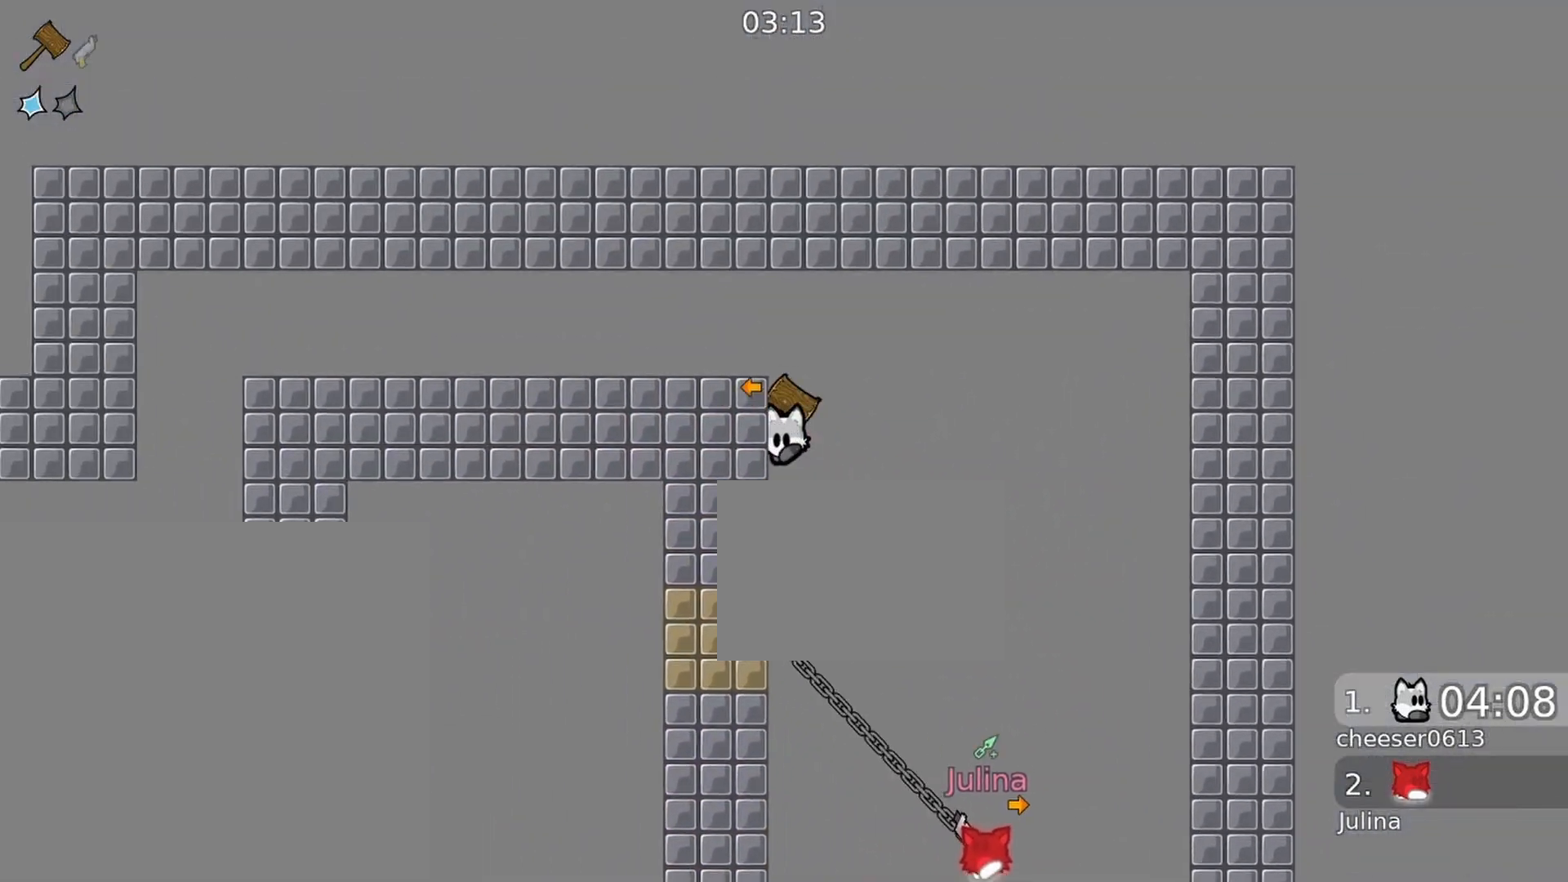
{"buttons": [], "left_stick": "left", "right_stick": "down-right", "events": [[67, "L1", "down"], [67, "right_stick", "center"], [167, "L1", "up"], [367, "R1", "down"], [467, "R1", "up"], [500, "right_stick", "down-right"]]}
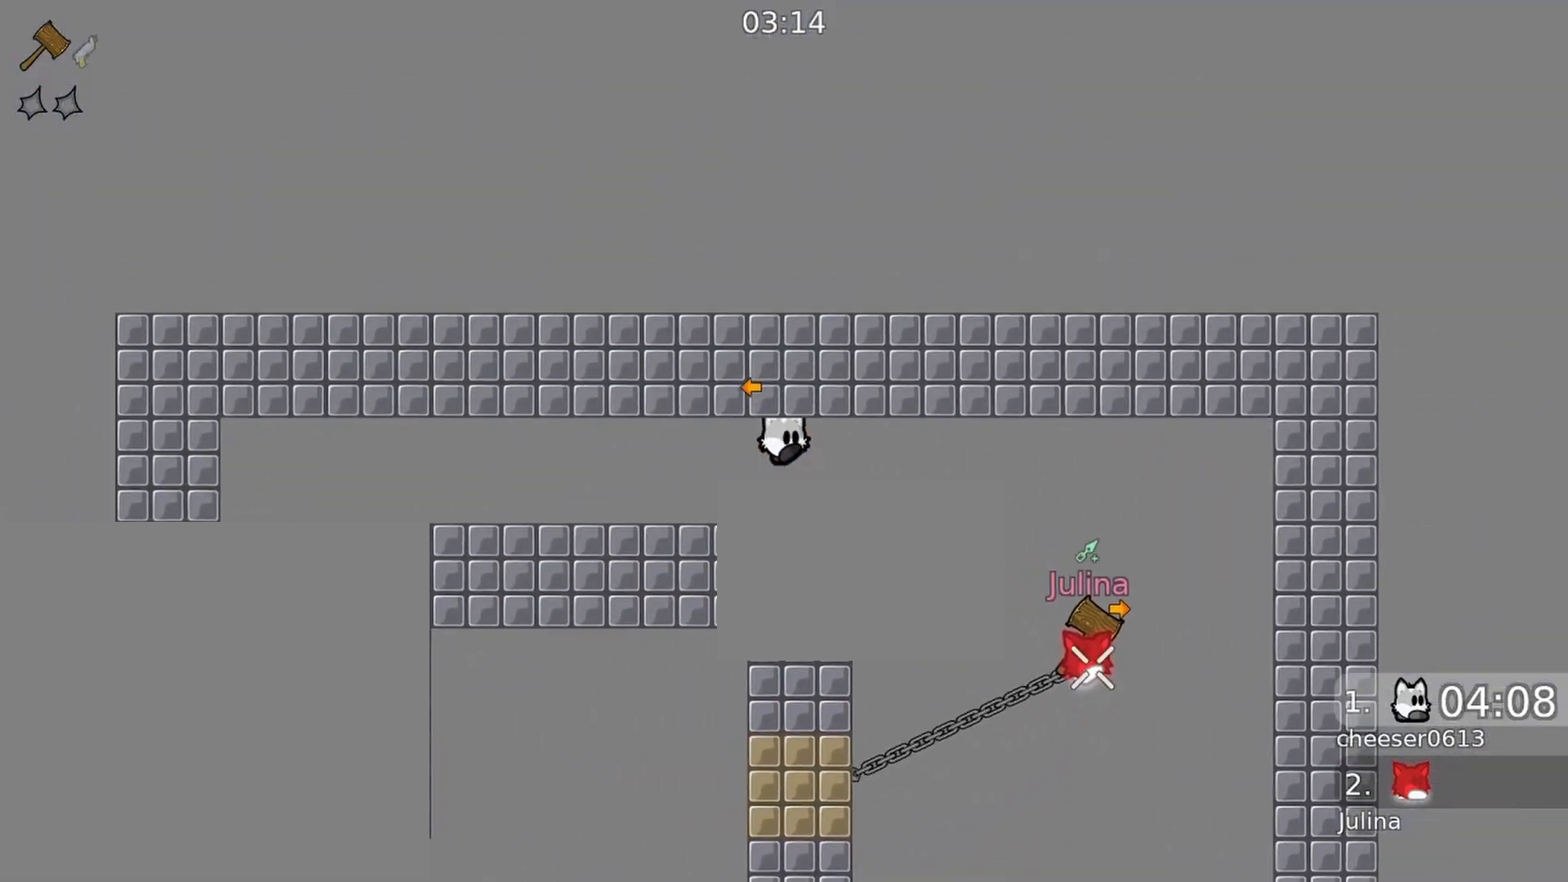
{"buttons": [], "left_stick": "down-left", "right_stick": "right", "events": [[267, "right_stick", "down"], [400, "left_stick", "down-left"], [400, "right_stick", "down-right"], [500, "right_stick", "right"]]}
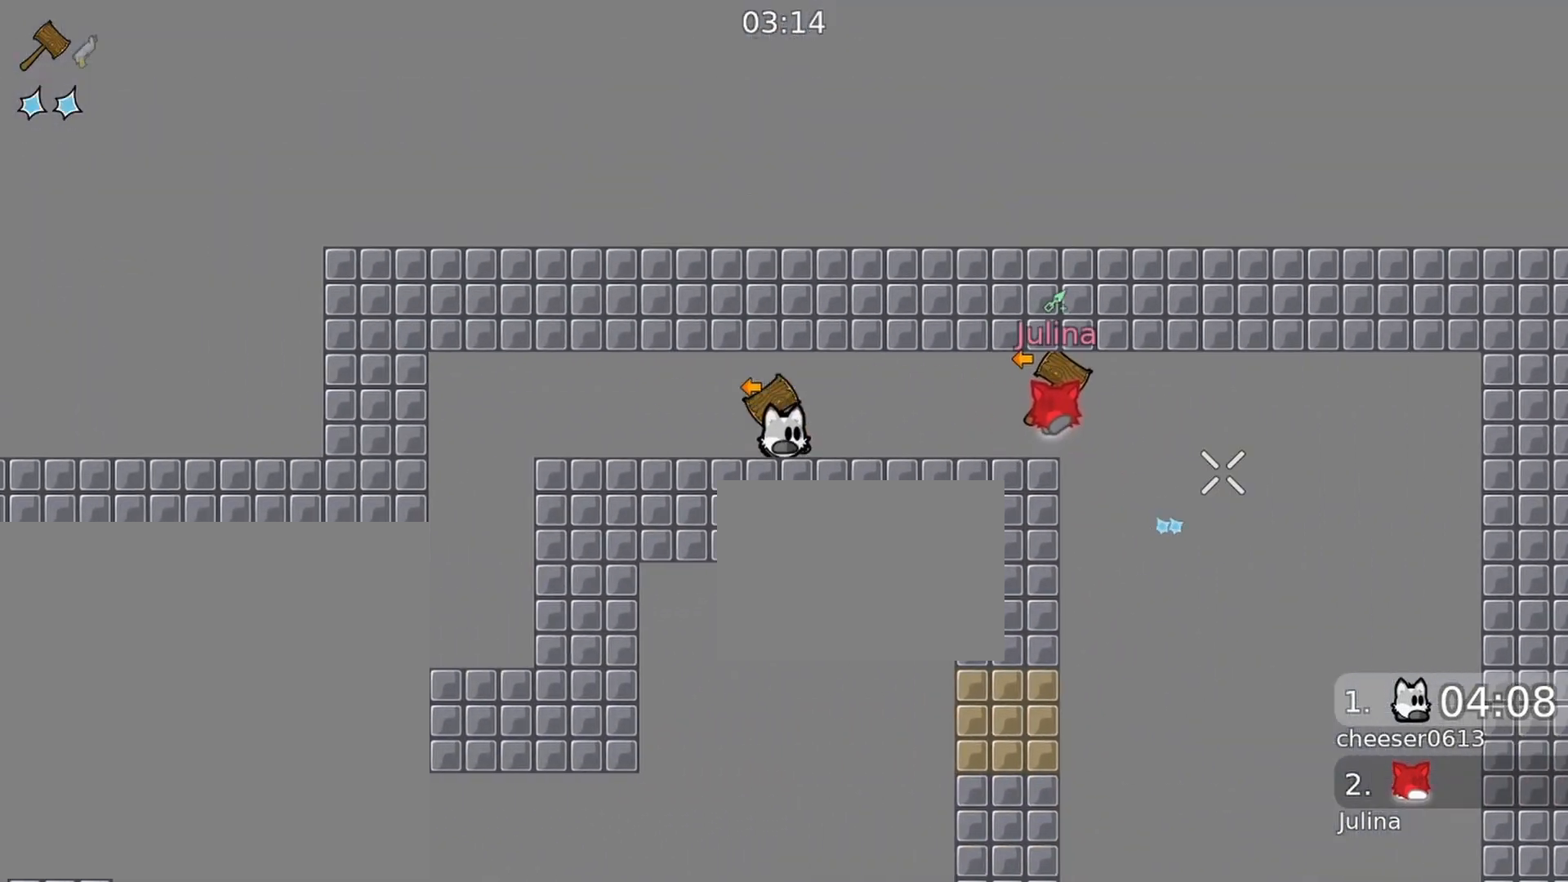
{"buttons": [], "left_stick": "down-left", "right_stick": "right", "events": []}
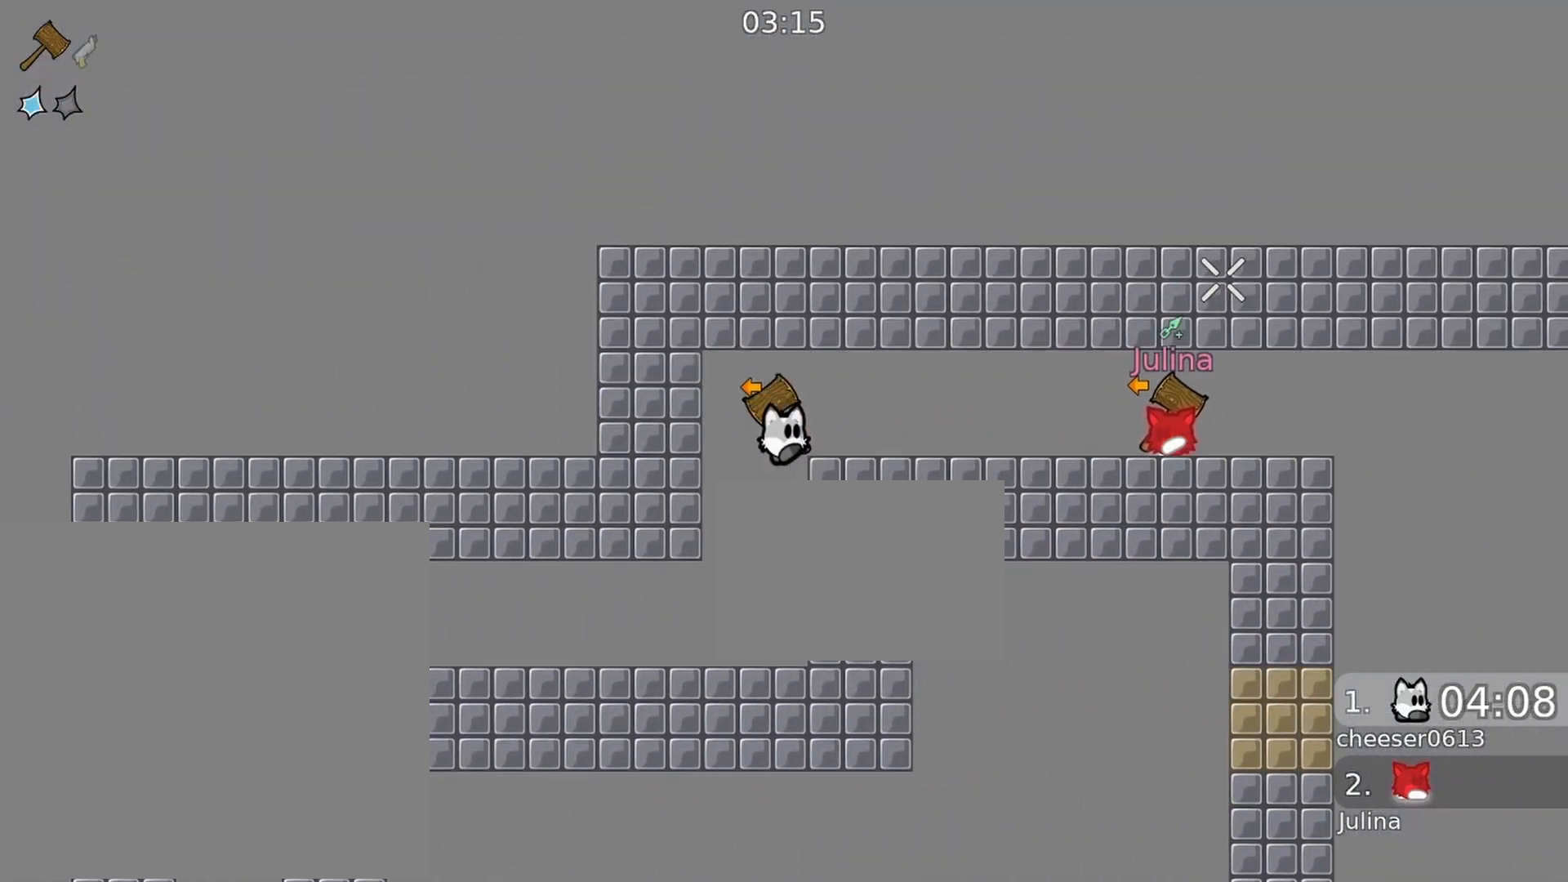
{"buttons": [], "left_stick": "down-left", "right_stick": "up-right", "events": [[133, "left_stick", "down-right"], [200, "right_stick", "center"], [267, "left_stick", "down-left"], [400, "right_stick", "up-right"]]}
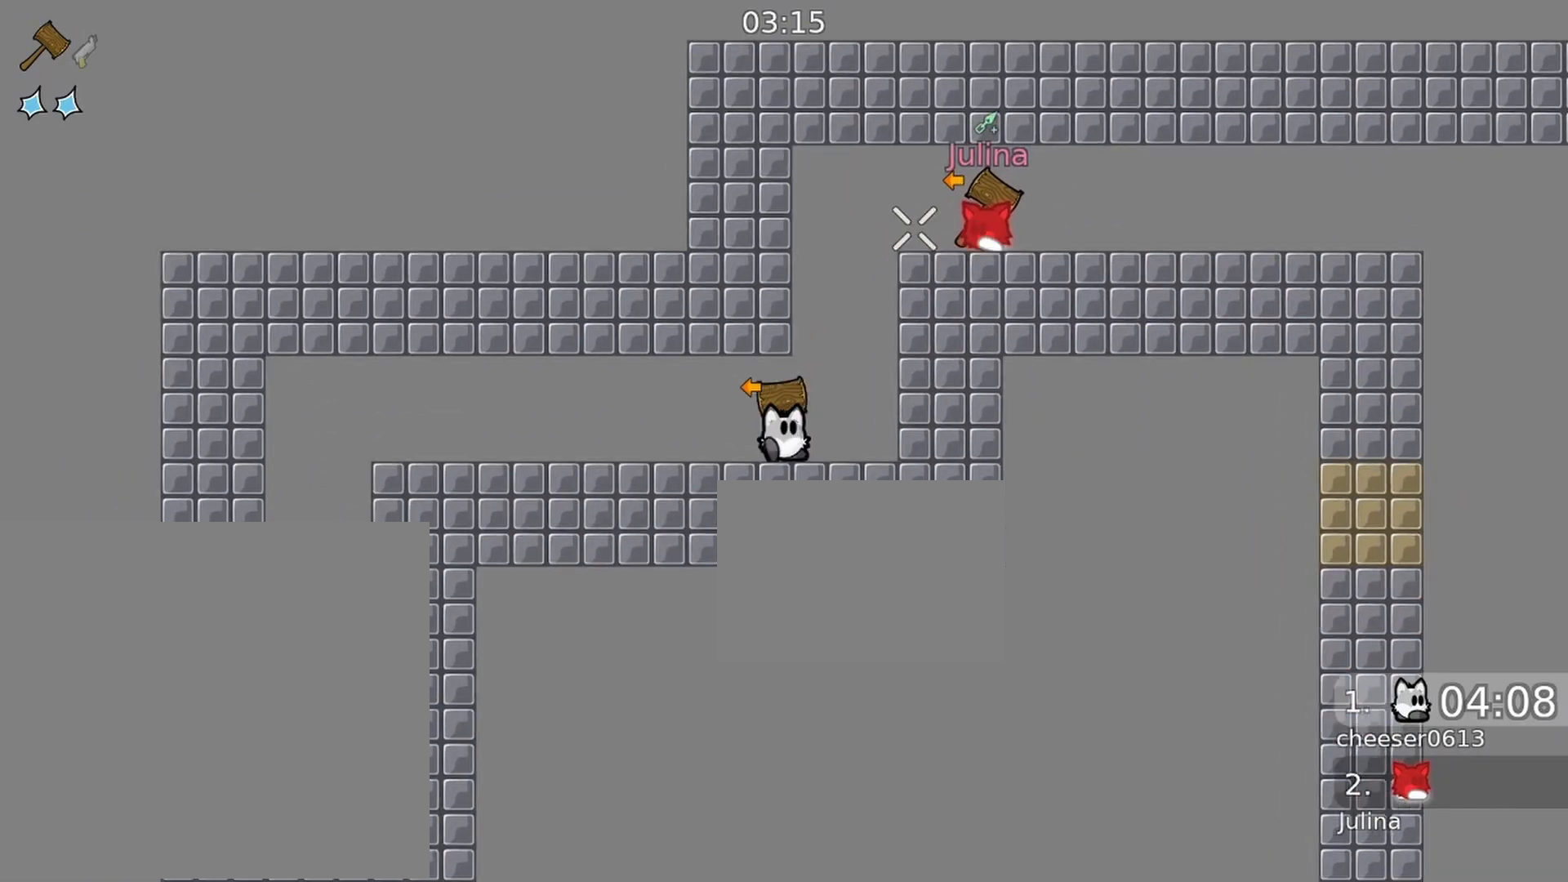
{"buttons": [], "left_stick": "down-left", "right_stick": "down", "events": [[33, "R1", "down"], [133, "R1", "up"], [167, "right_stick", "center"], [233, "right_stick", "down-right"], [433, "right_stick", "down"]]}
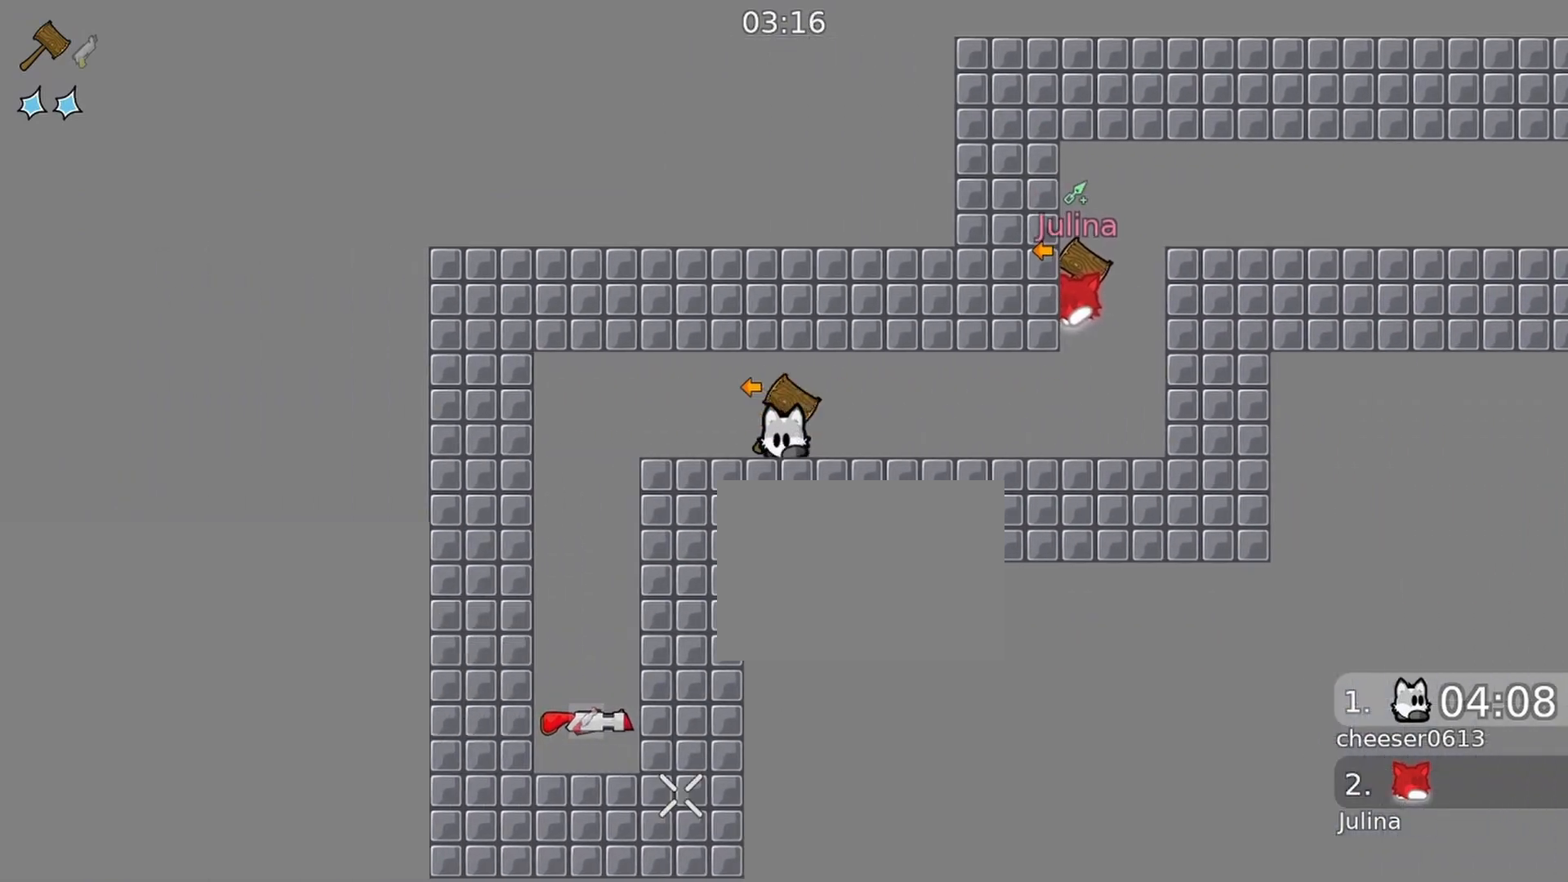
{"buttons": [], "left_stick": "down-right", "right_stick": "down", "events": [[367, "left_stick", "down-right"]]}
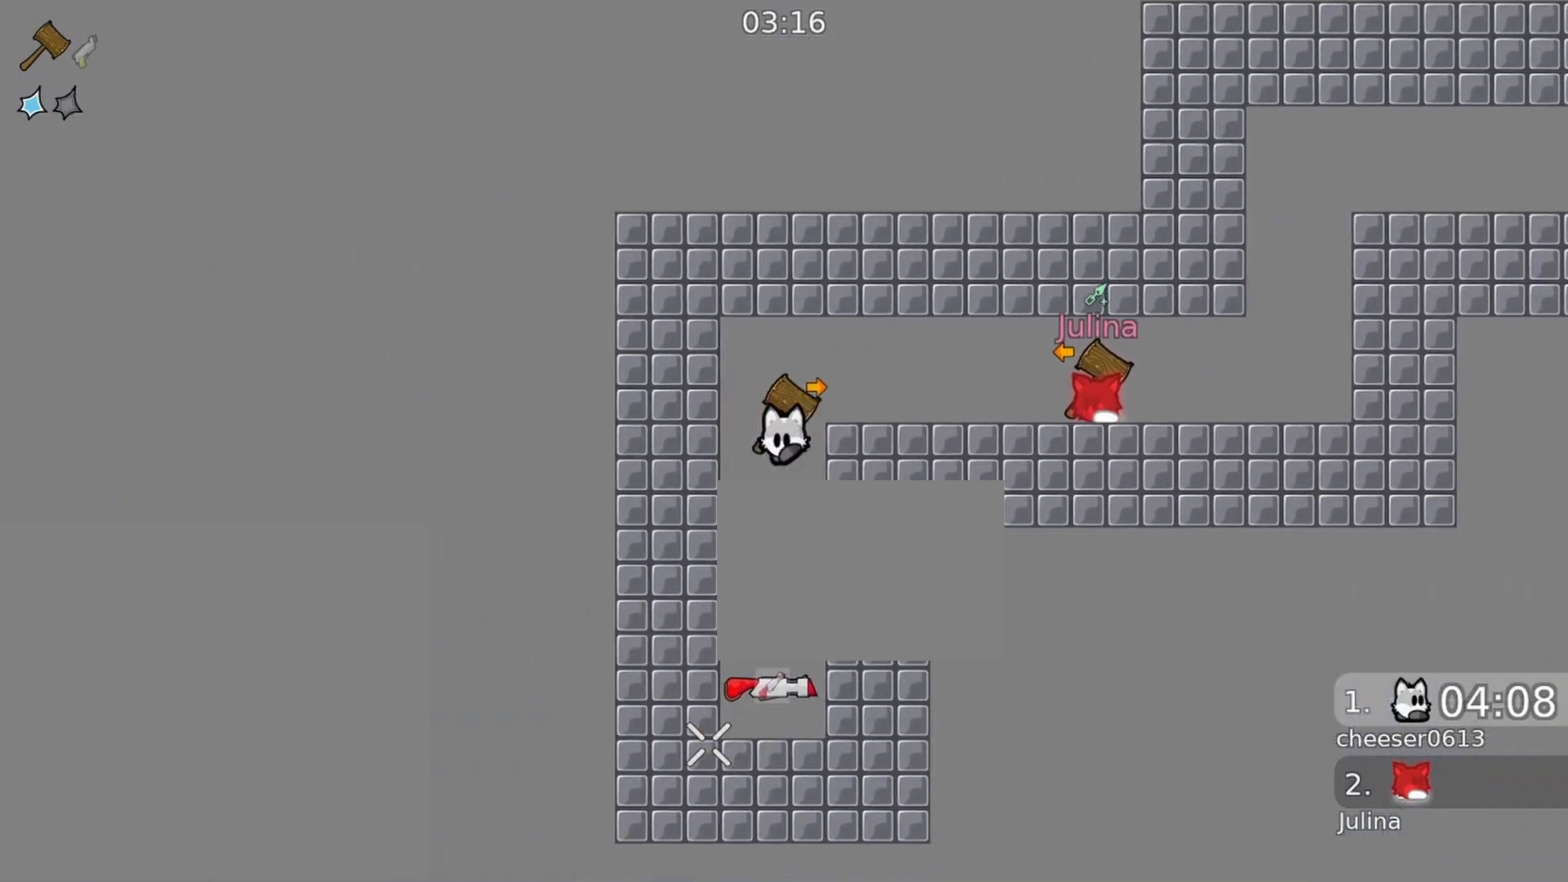
{"buttons": [], "left_stick": "down-left", "right_stick": "down", "events": [[133, "left_stick", "down"], [233, "left_stick", "down-left"]]}
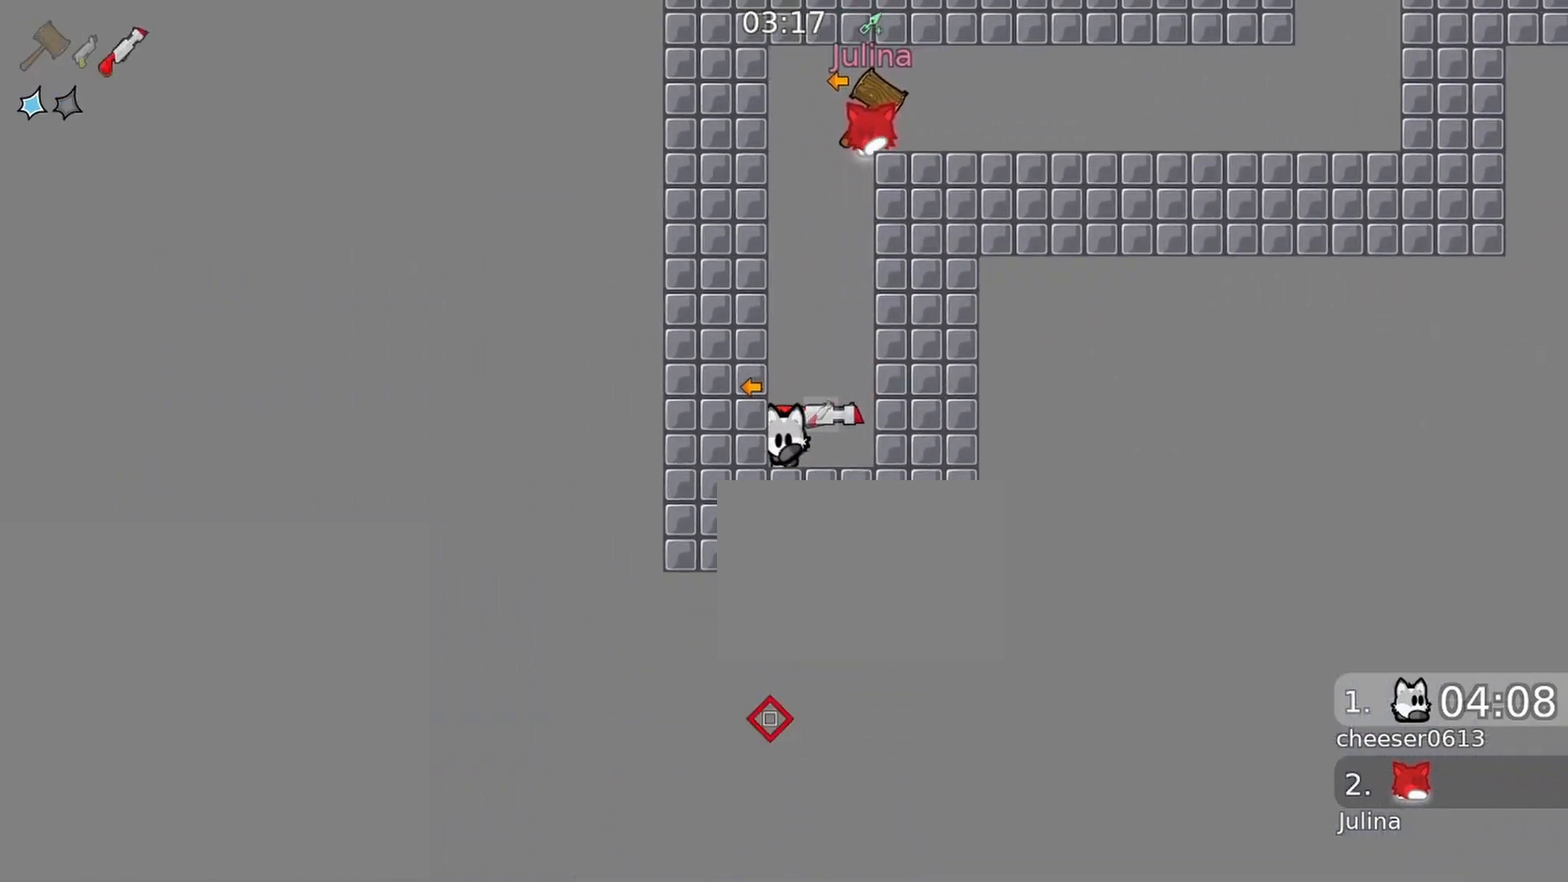
{"buttons": [], "left_stick": "right", "right_stick": "down", "events": [[33, "L1", "down"], [67, "right_stick", "down-left"], [100, "L1", "up"], [133, "R1", "down"], [167, "left_stick", "left"], [233, "R1", "up"], [433, "left_stick", "right"], [433, "right_stick", "down"]]}
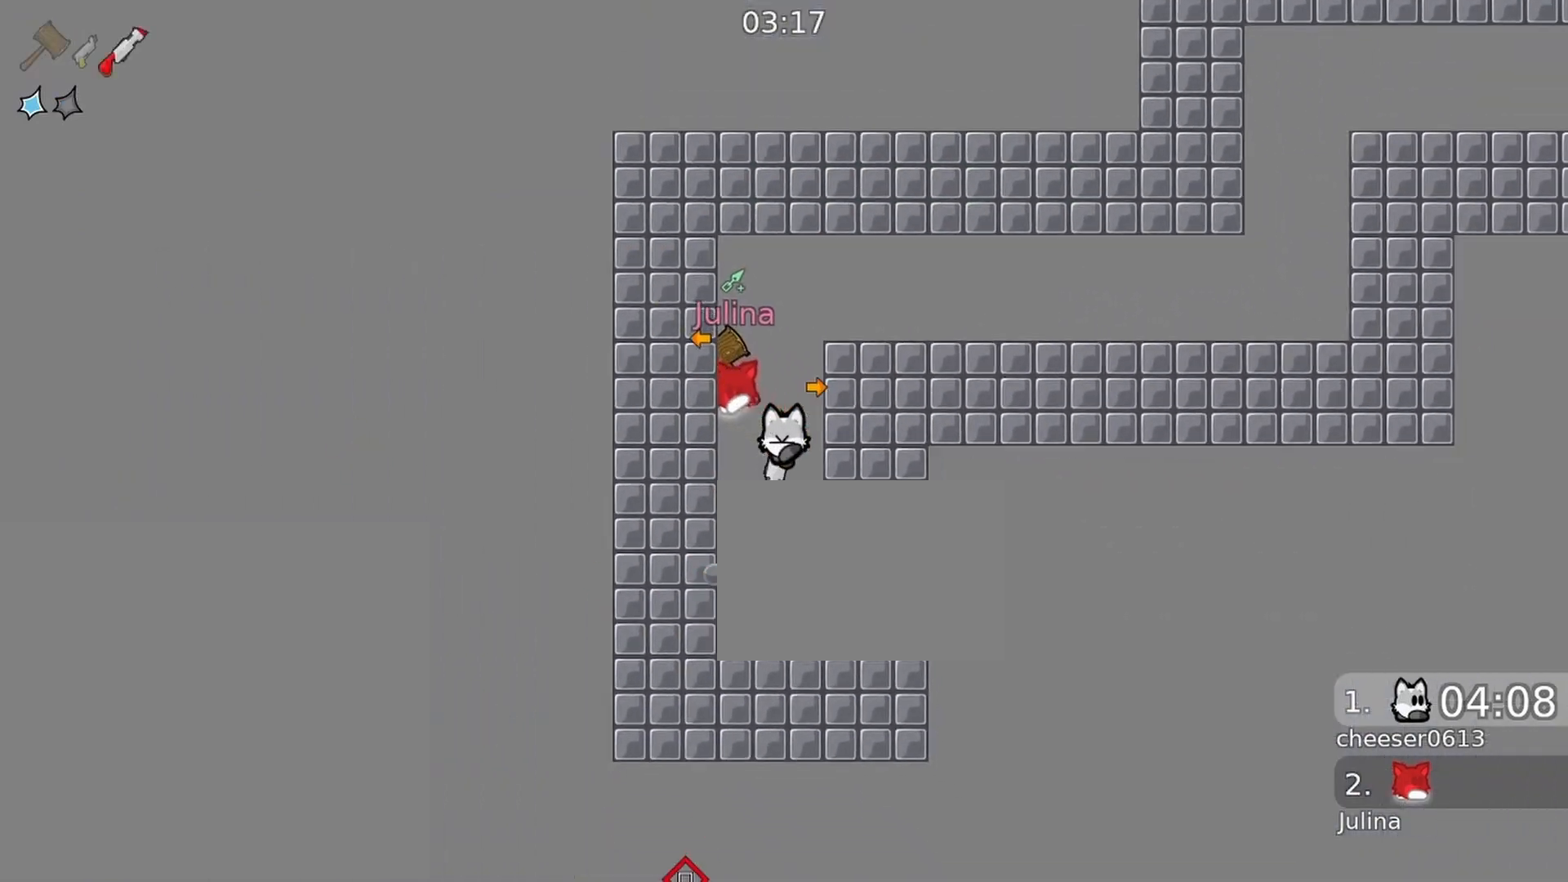
{"buttons": [], "left_stick": "up-right", "right_stick": "down", "events": [[67, "left_stick", "up-right"], [100, "L1", "down"], [233, "L1", "up"], [267, "right_stick", "down-right"], [300, "R1", "down"], [367, "R1", "up"], [467, "right_stick", "down"]]}
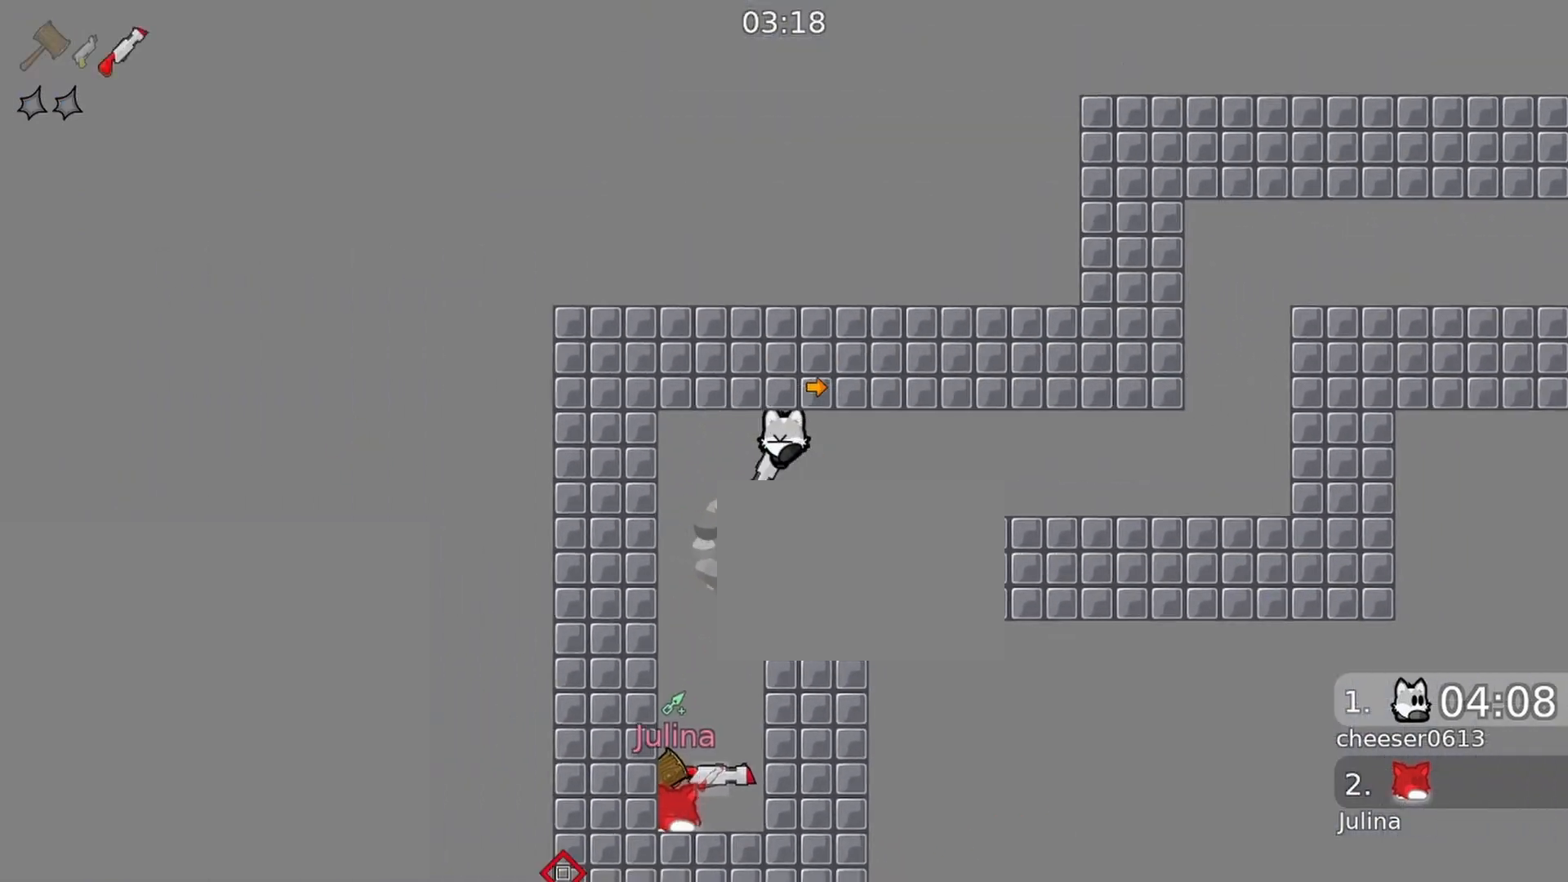
{"buttons": [], "left_stick": "right", "right_stick": "down-left", "events": [[33, "right_stick", "down-left"], [200, "left_stick", "right"], [300, "R1", "down"], [433, "R1", "up"]]}
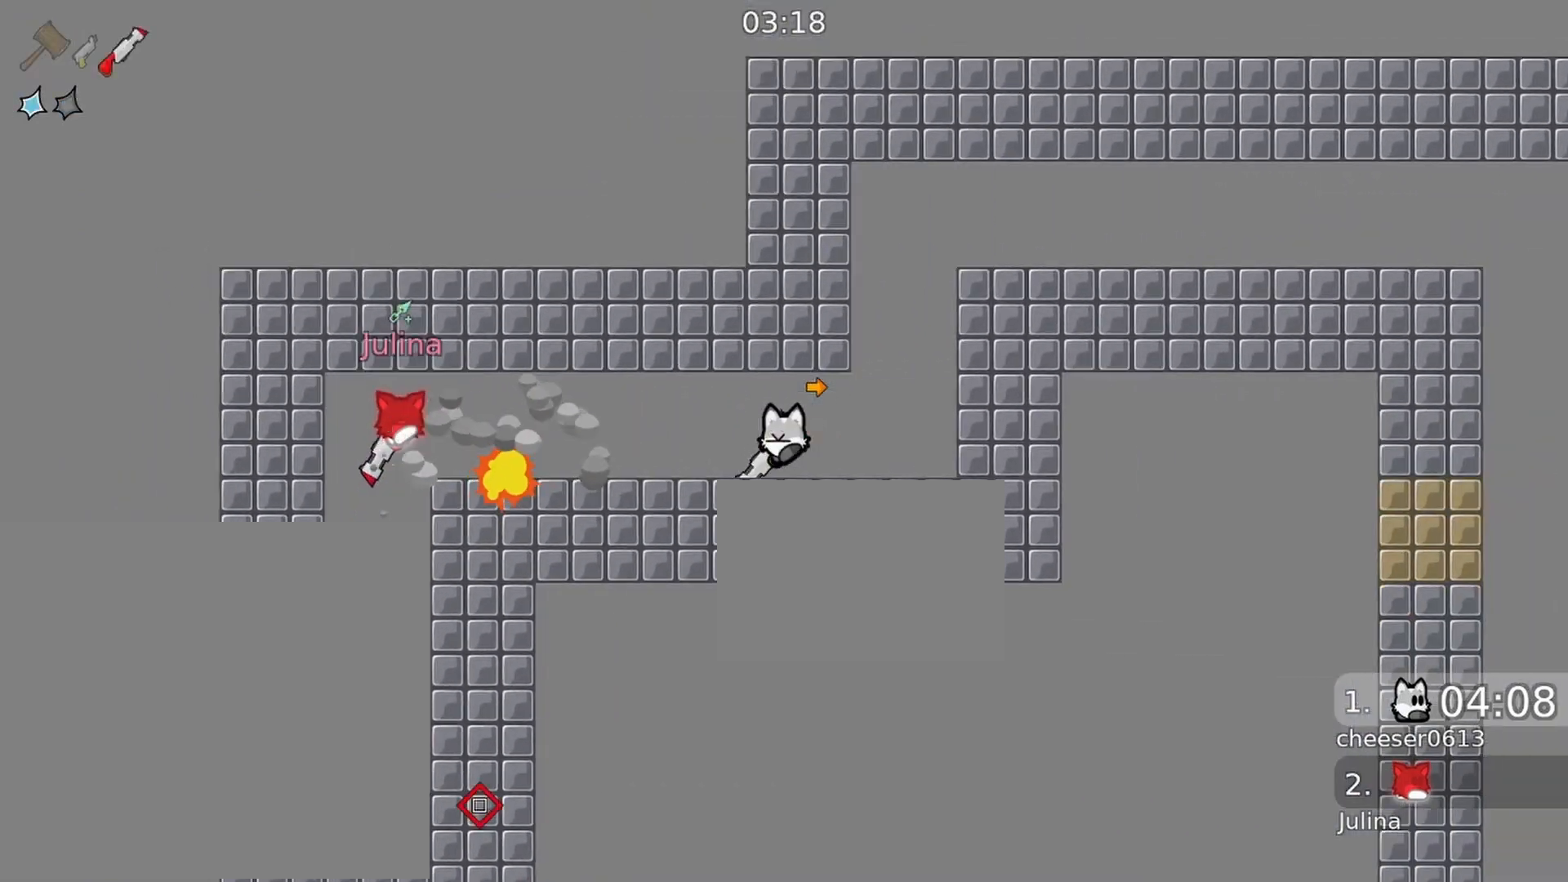
{"buttons": [], "left_stick": "up-right", "right_stick": "down", "events": [[200, "L1", "down"], [200, "left_stick", "up"], [233, "right_stick", "down-right"], [300, "L1", "up"], [300, "R1", "down"], [333, "left_stick", "up-right"], [400, "R1", "up"], [500, "right_stick", "down"]]}
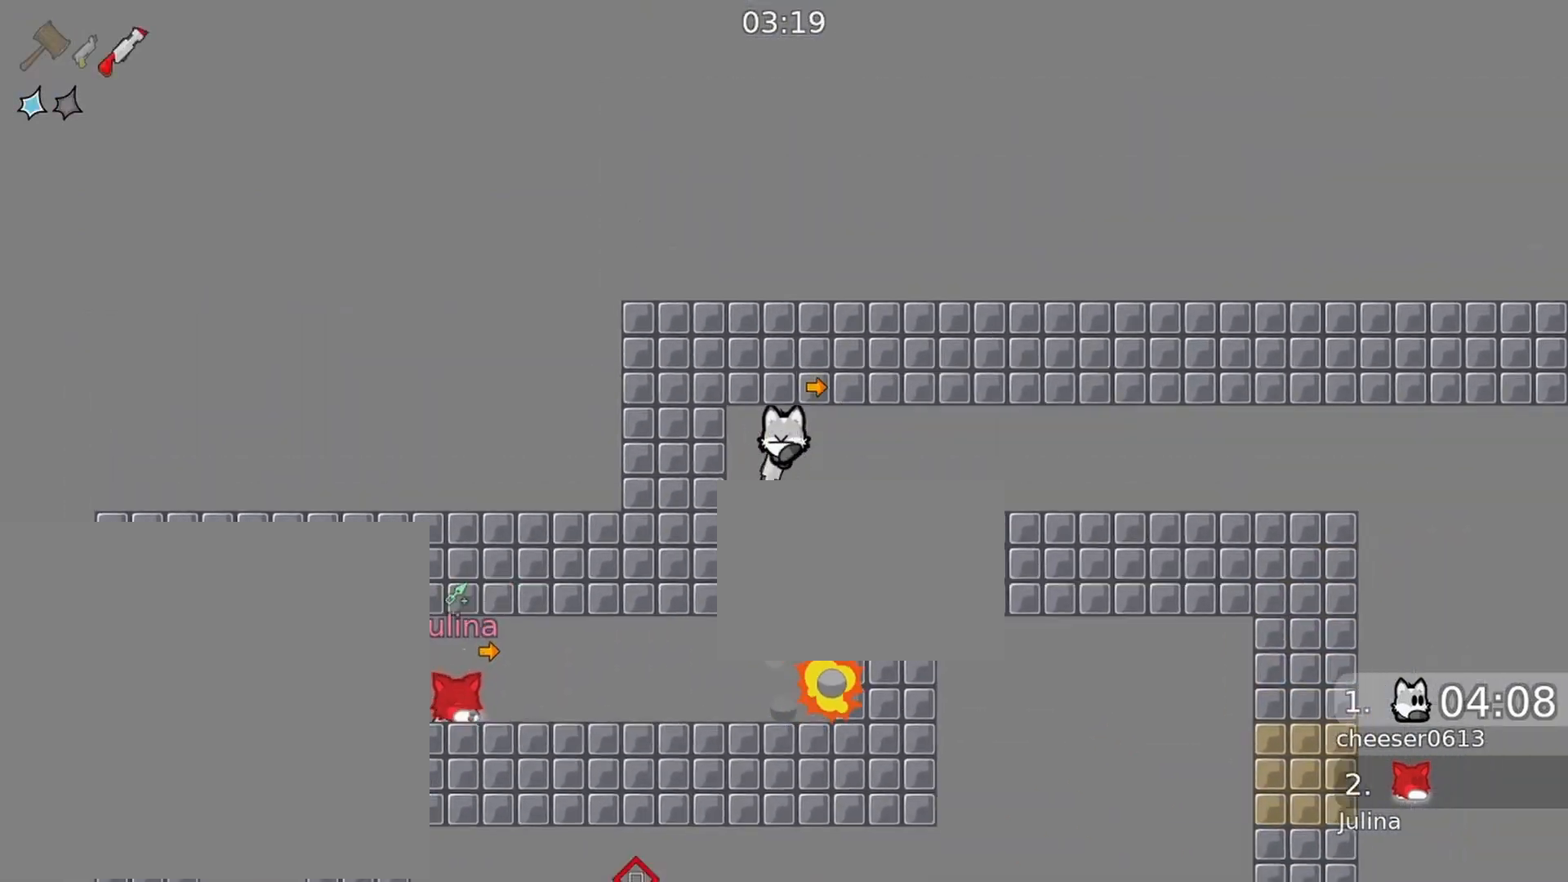
{"buttons": [], "left_stick": "right", "right_stick": "down-left", "events": [[33, "right_stick", "down-left"], [133, "right_stick", "left"], [233, "left_stick", "right"], [233, "right_stick", "up-left"], [267, "R1", "down"], [467, "R1", "up"], [500, "right_stick", "down-left"]]}
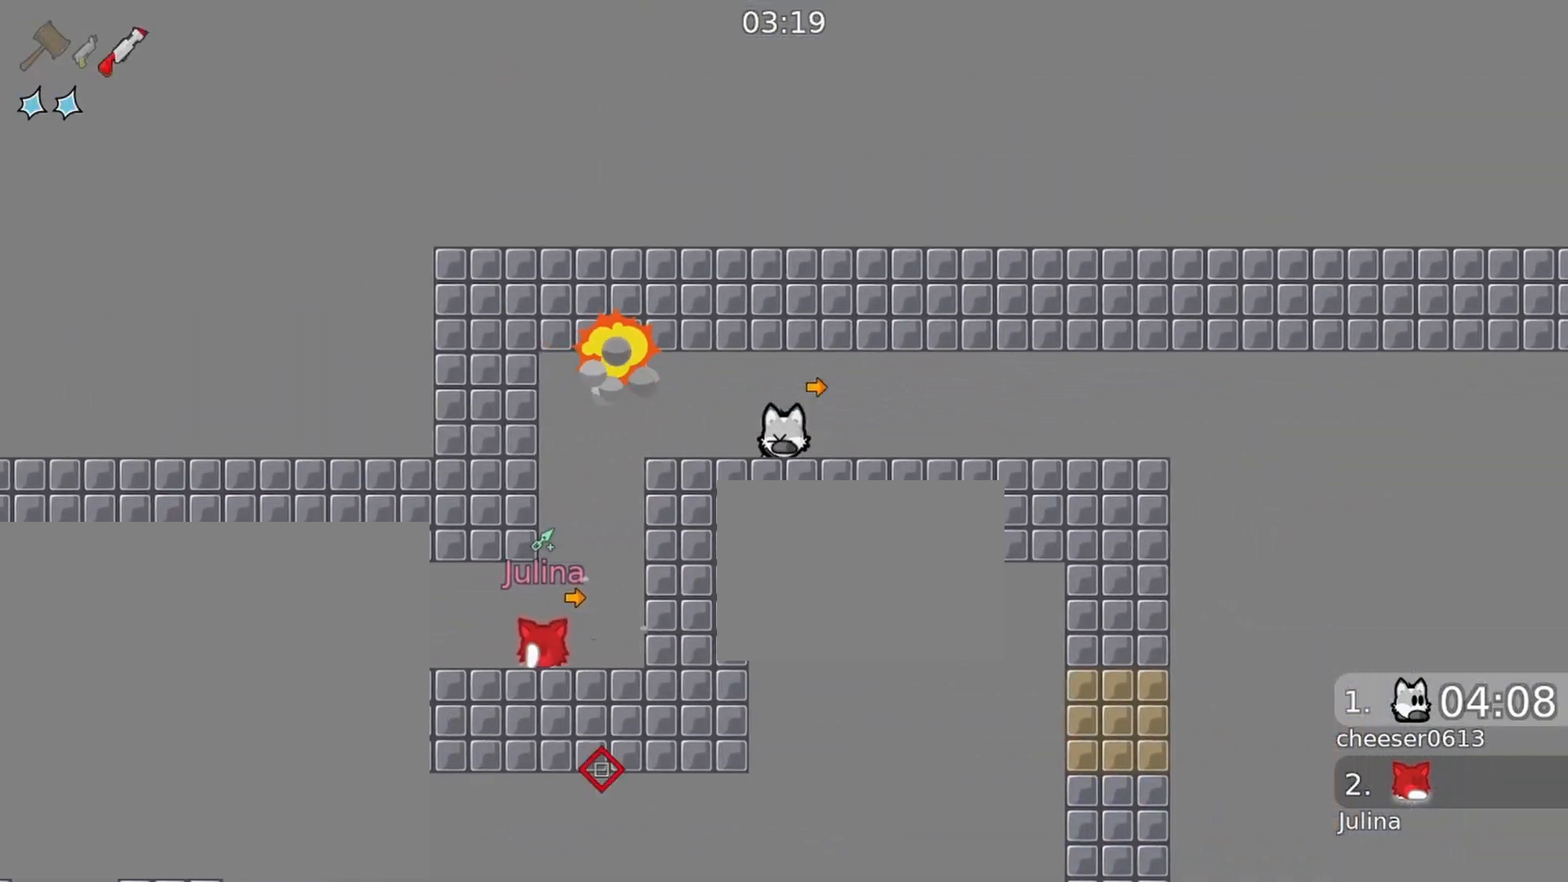
{"buttons": [], "left_stick": "right", "right_stick": "down", "events": [[333, "R1", "down"], [367, "right_stick", "left"], [433, "R1", "up"], [500, "right_stick", "down"]]}
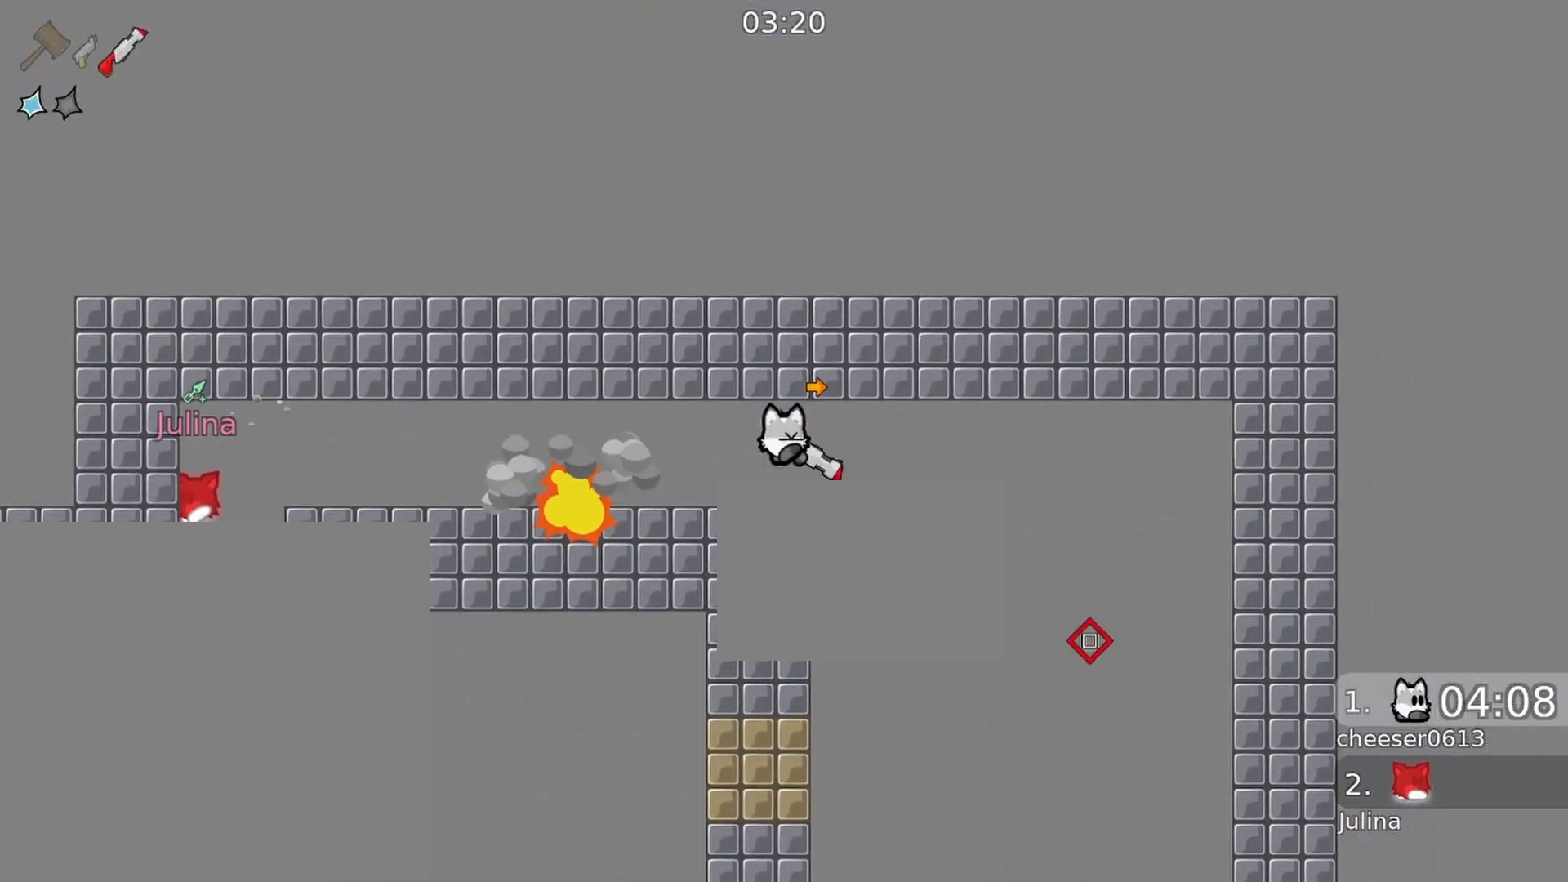
{"buttons": [], "left_stick": "down-left", "right_stick": "right", "events": [[33, "right_stick", "down-right"], [200, "right_stick", "down-left"], [267, "left_stick", "down-left"], [300, "right_stick", "up-left"], [400, "right_stick", "up-right"], [500, "right_stick", "right"]]}
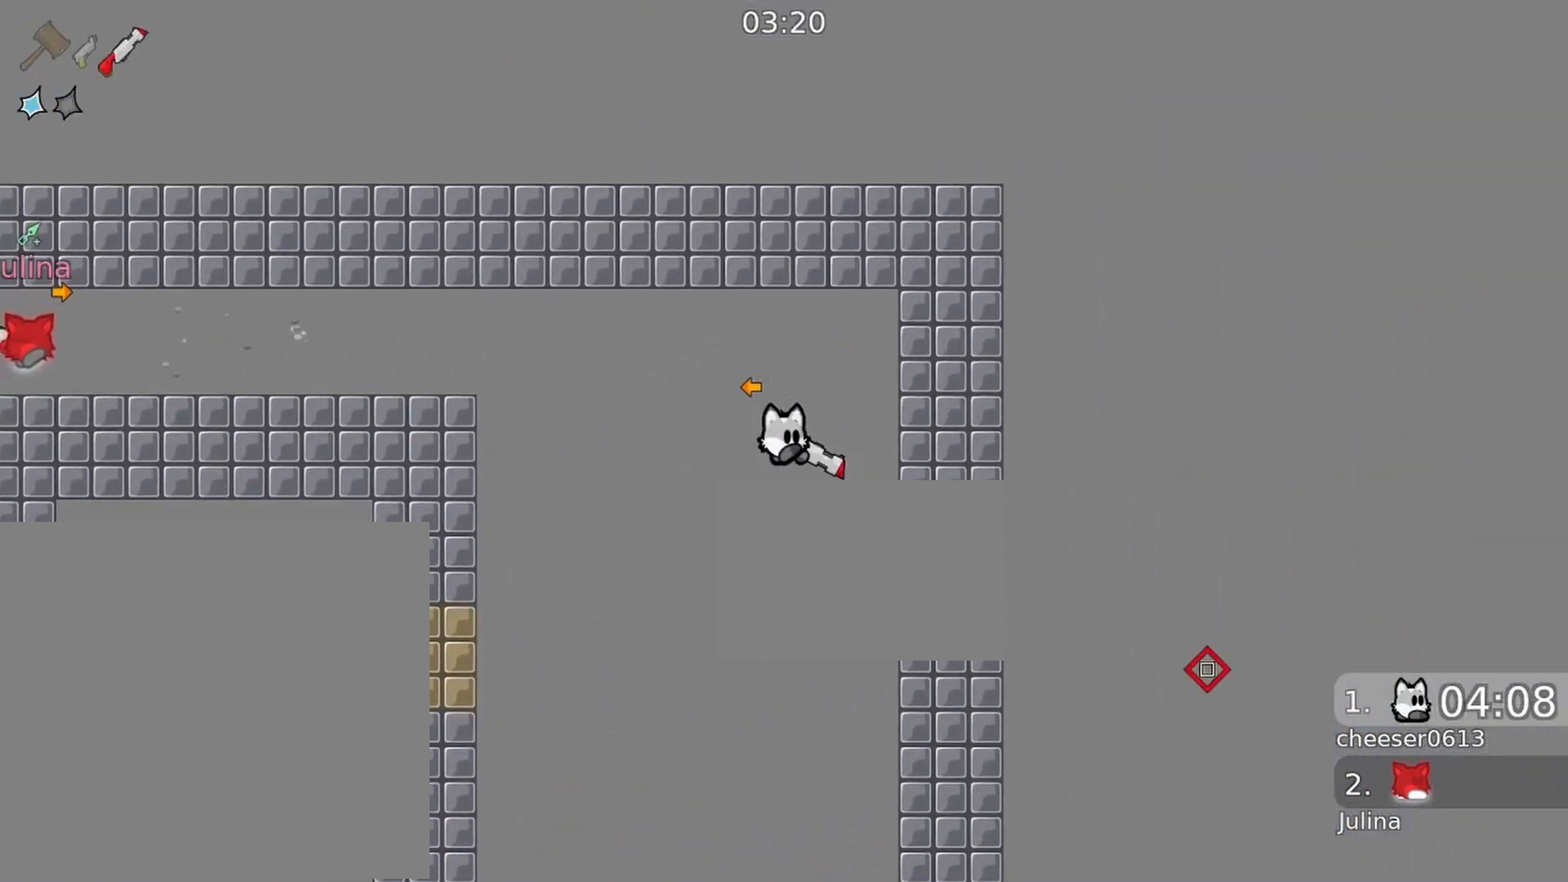
{"buttons": ["A"], "left_stick": "right", "right_stick": "center", "events": [[33, "right_stick", "down-right"], [100, "left_stick", "center"], [167, "right_stick", "center"], [467, "A", "down"], [500, "left_stick", "right"]]}
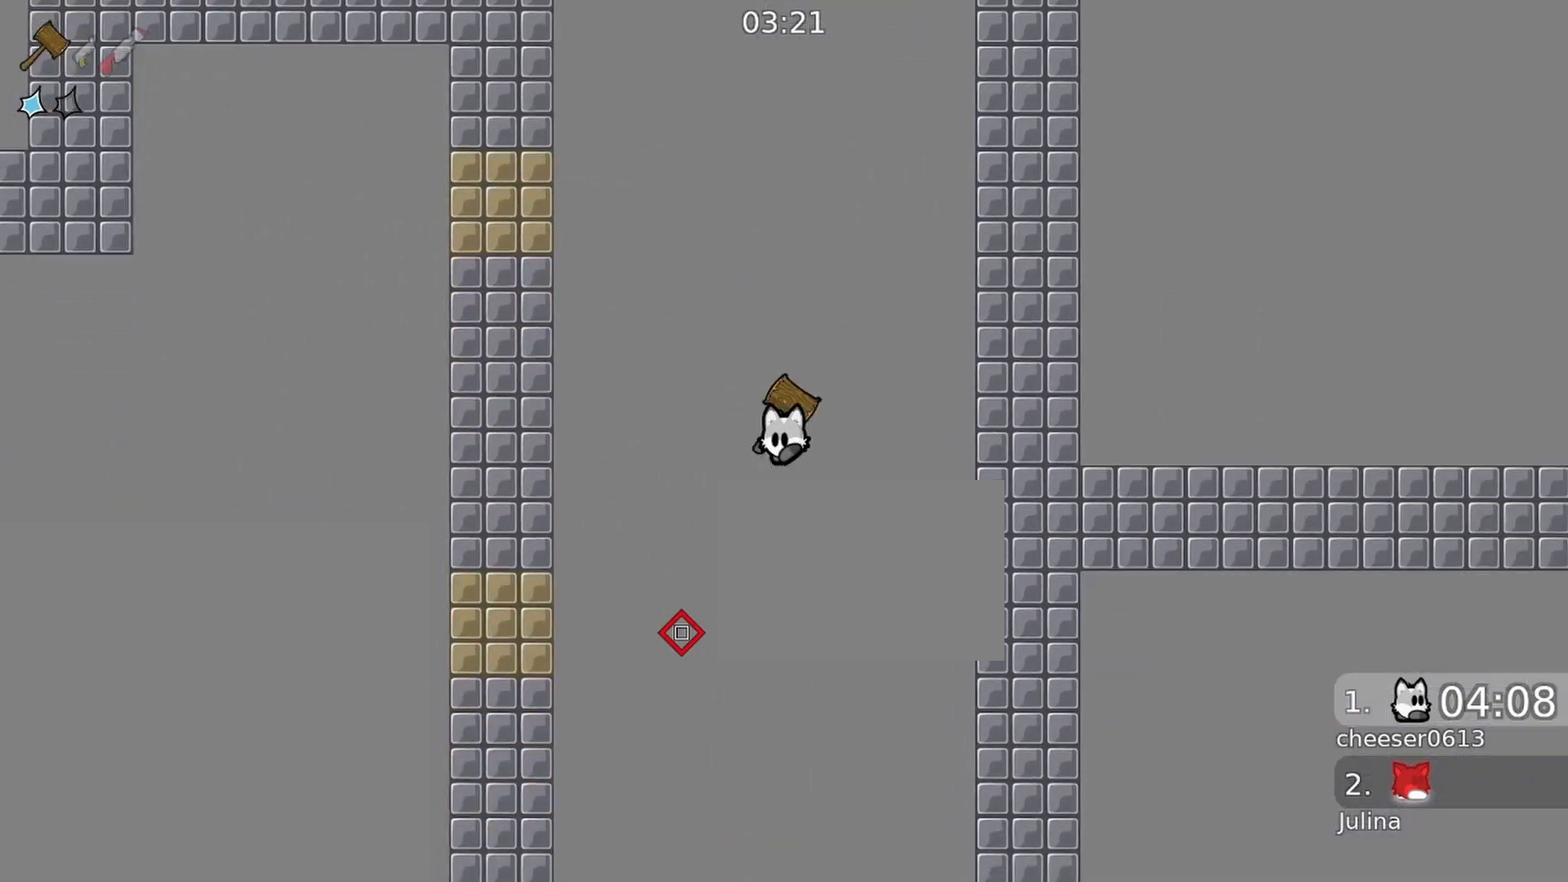
{"buttons": [], "left_stick": "right", "right_stick": "center", "events": [[33, "A", "up"]]}
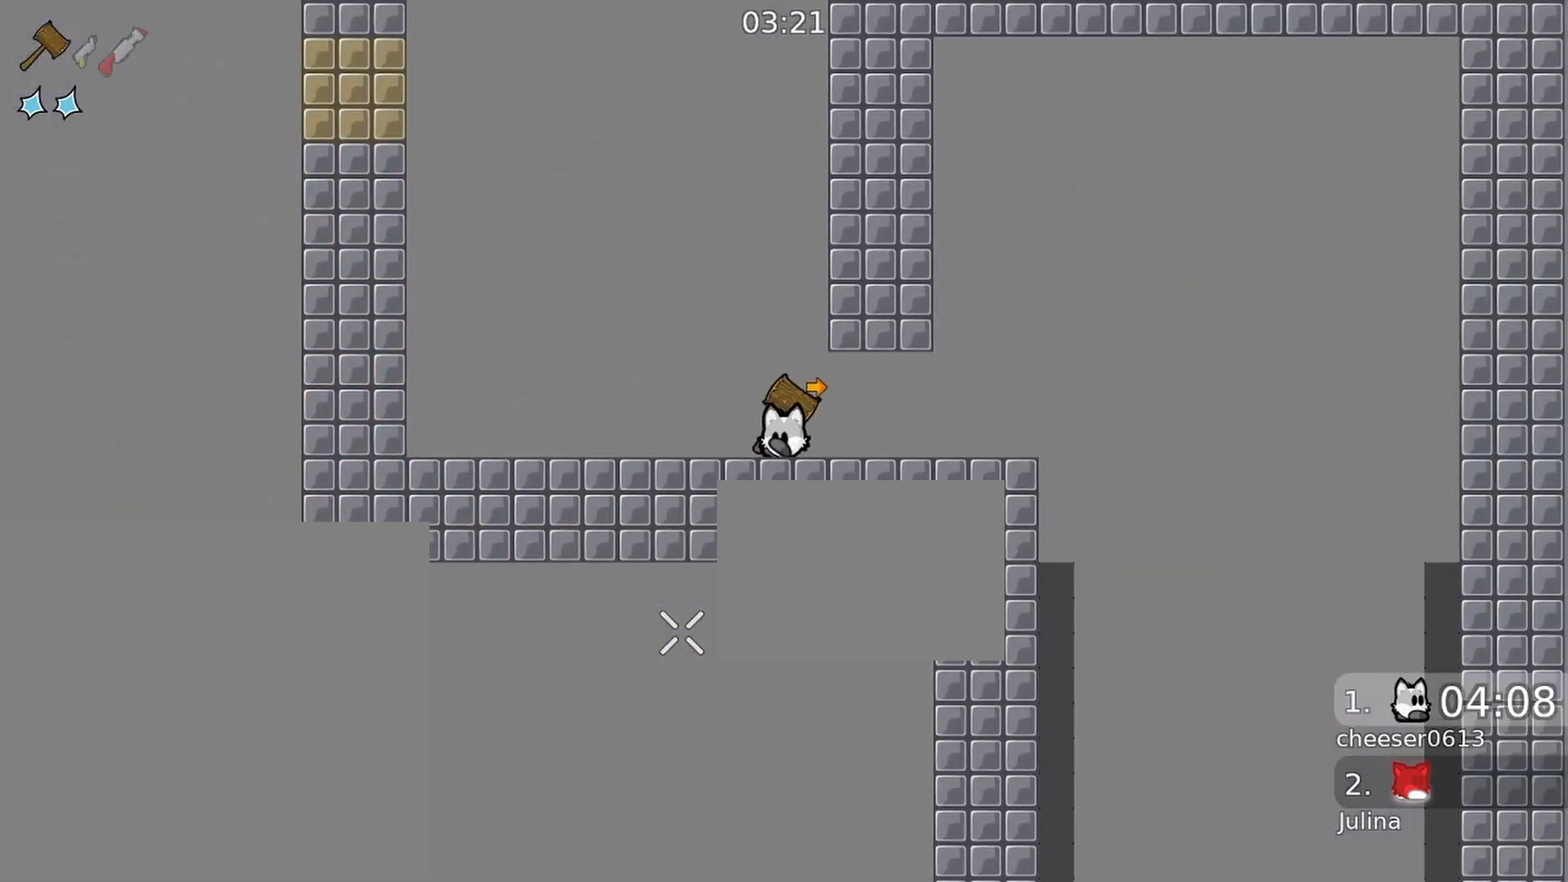
{"buttons": [], "left_stick": "right", "right_stick": "center", "events": [[200, "A", "down"], [300, "A", "up"]]}
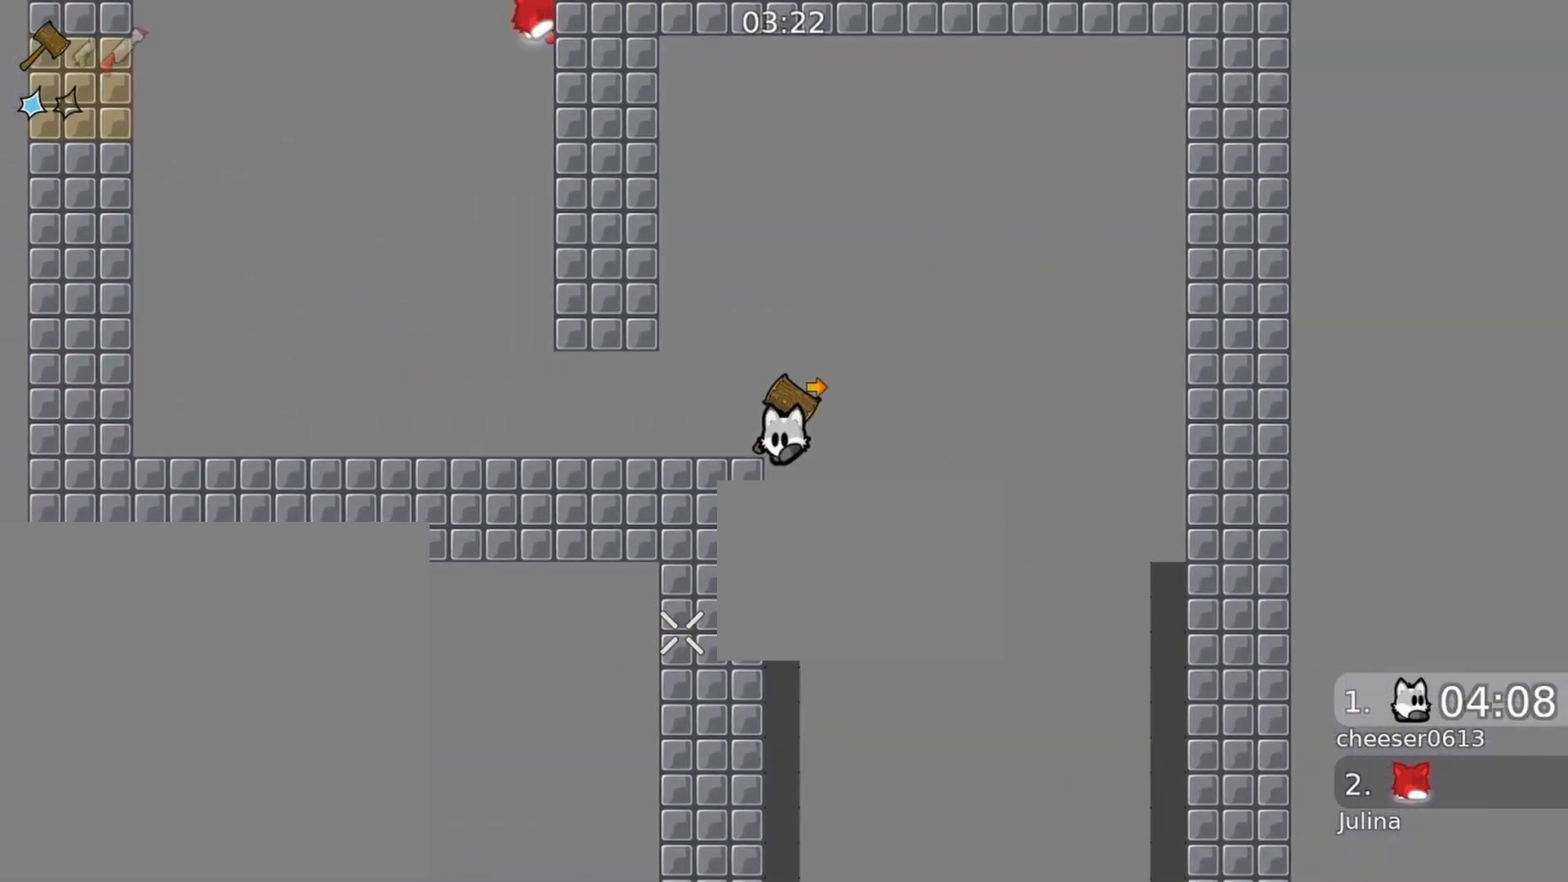
{"buttons": [], "left_stick": "center", "right_stick": "center", "events": [[167, "left_stick", "down-left"], [267, "left_stick", "center"], [367, "right_stick", "up"], [500, "right_stick", "center"]]}
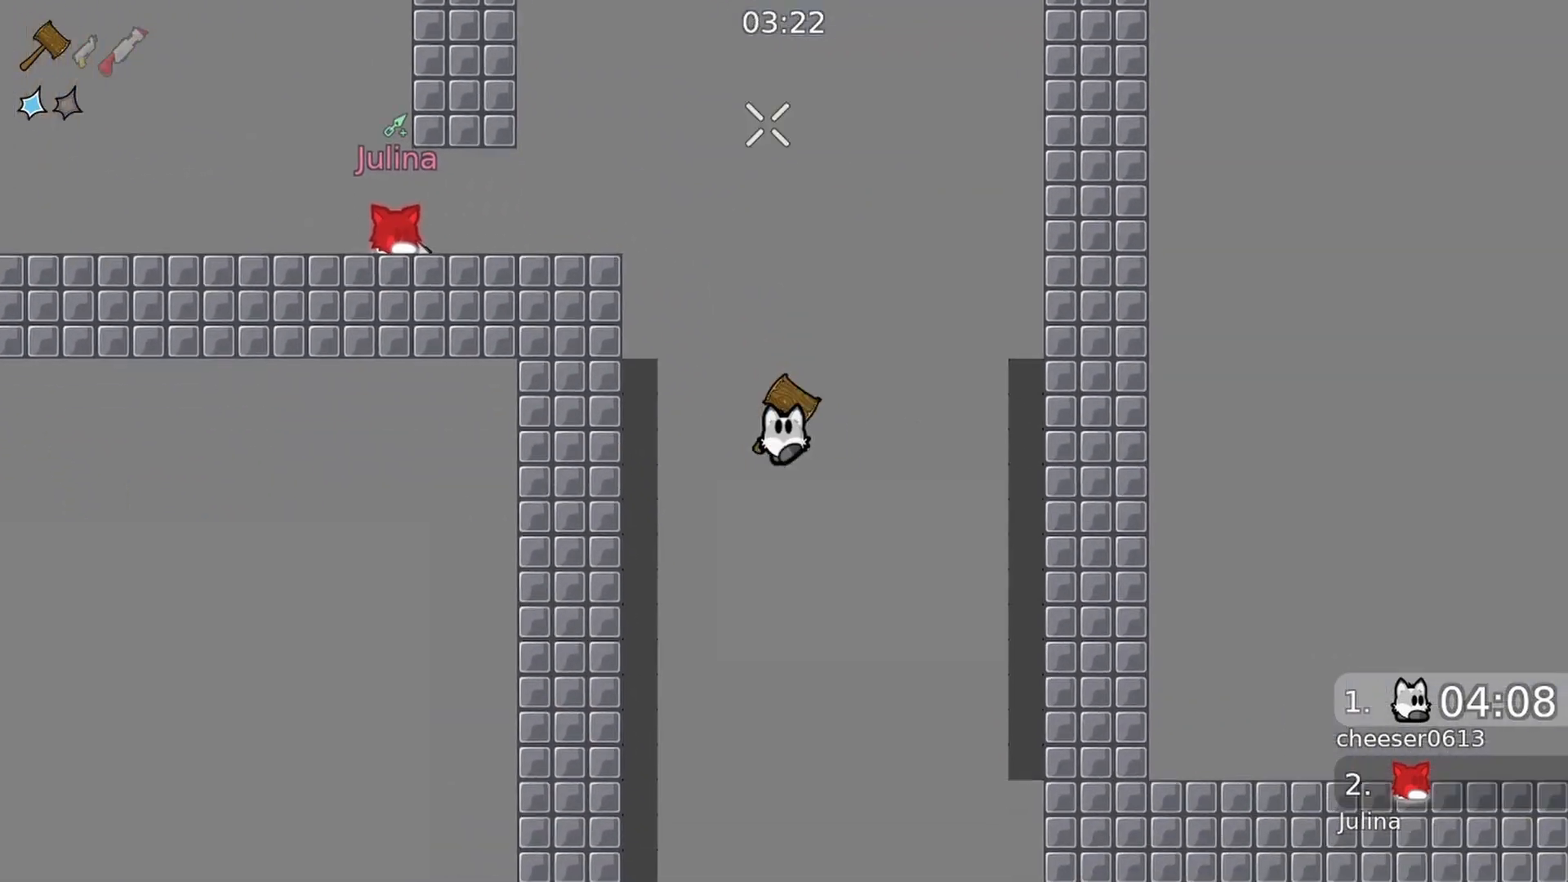
{"buttons": [], "left_stick": "center", "right_stick": "center", "events": []}
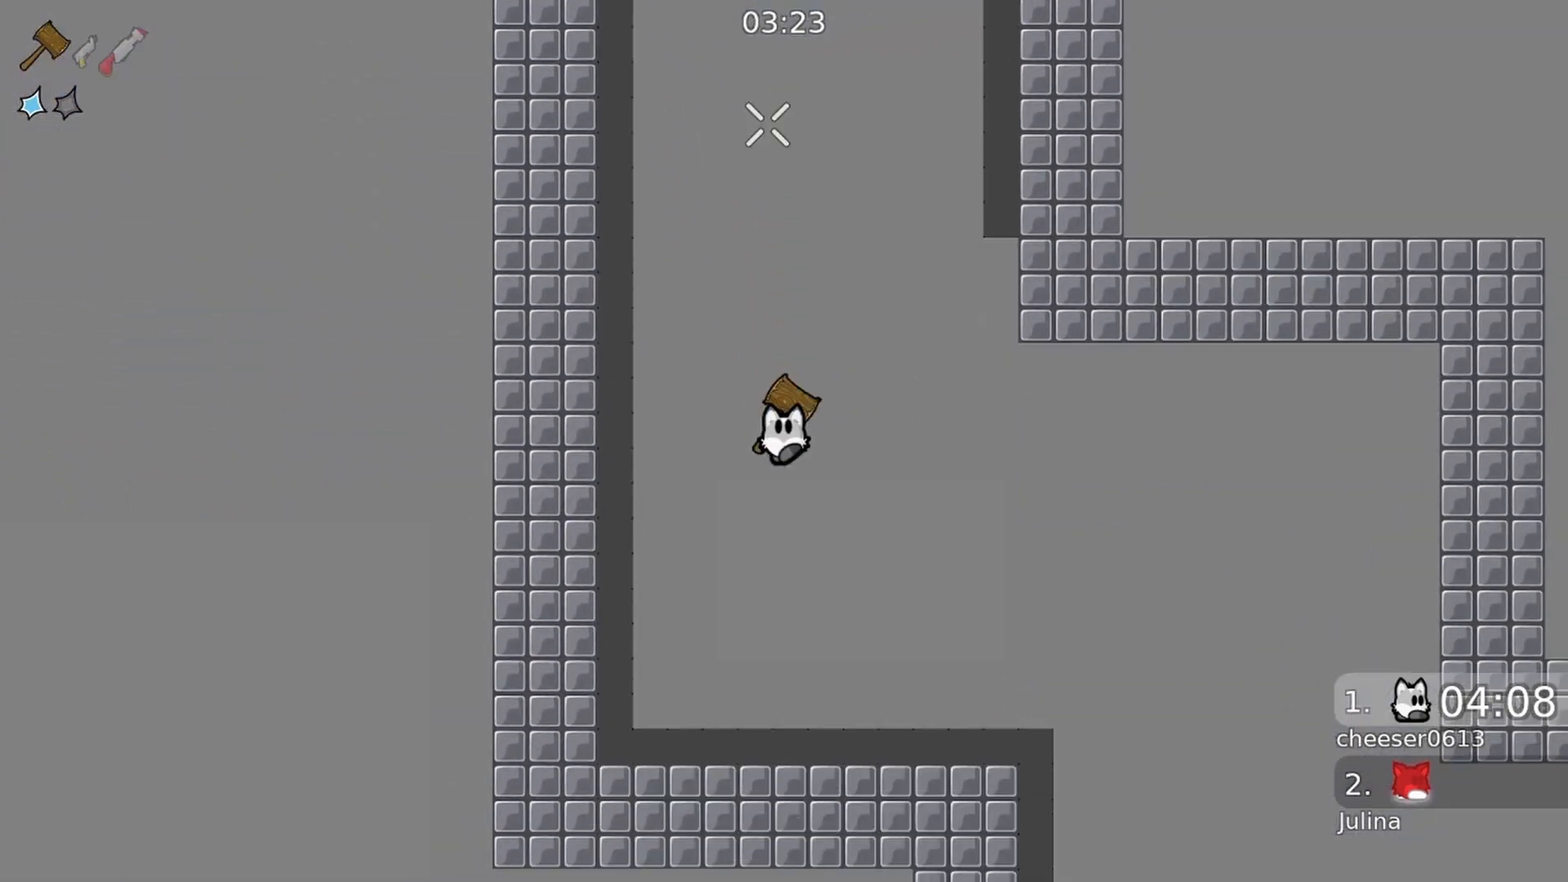
{"buttons": [], "left_stick": "center", "right_stick": "down", "events": [[400, "right_stick", "down"]]}
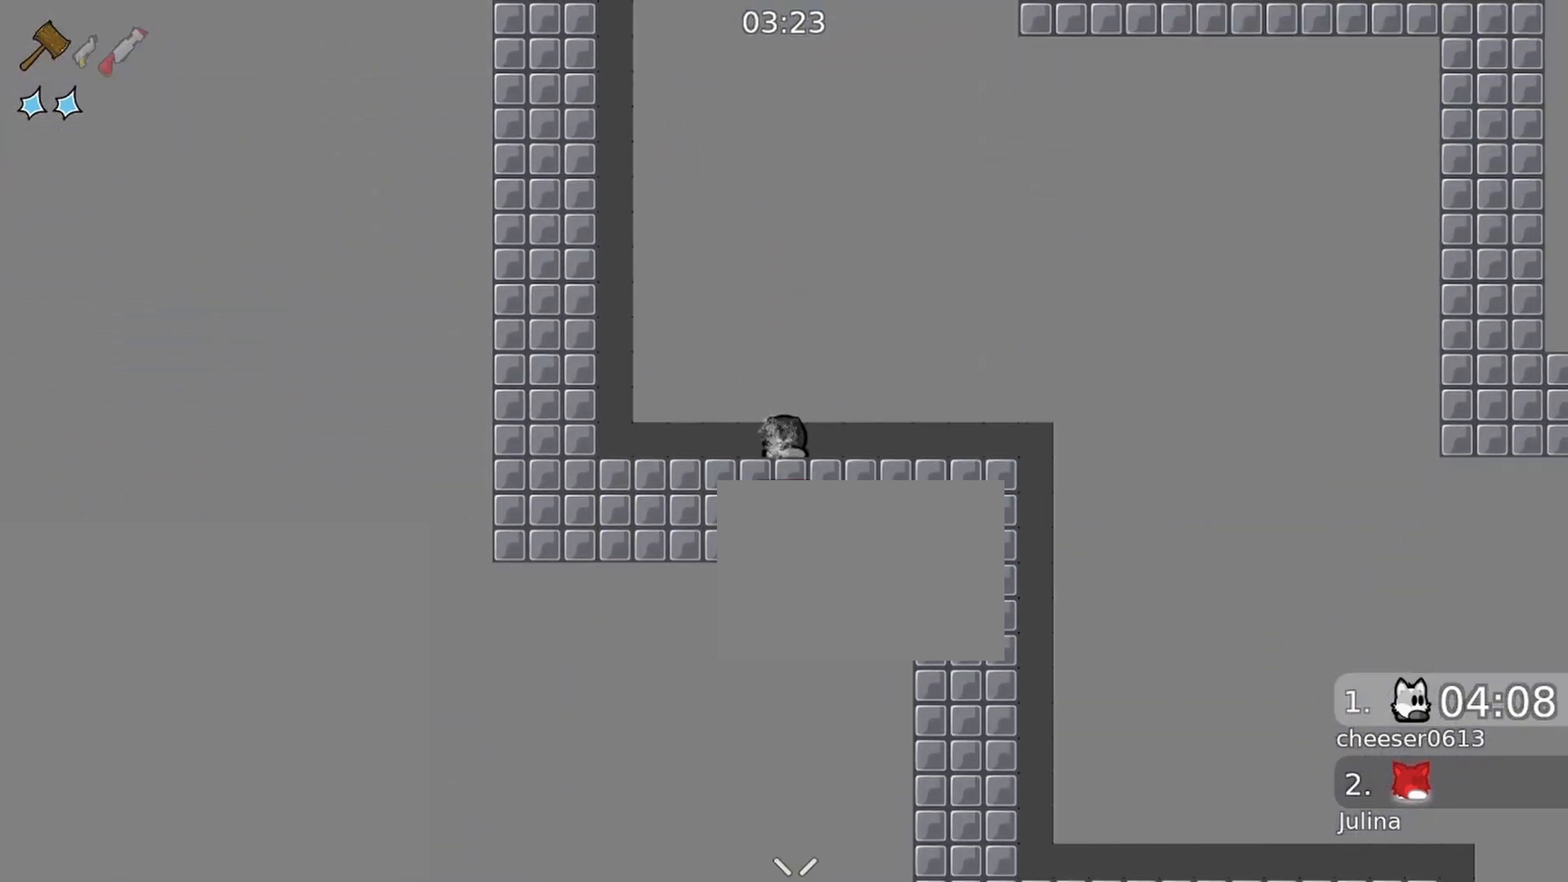
{"buttons": [], "left_stick": "center", "right_stick": "center", "events": [[133, "right_stick", "center"]]}
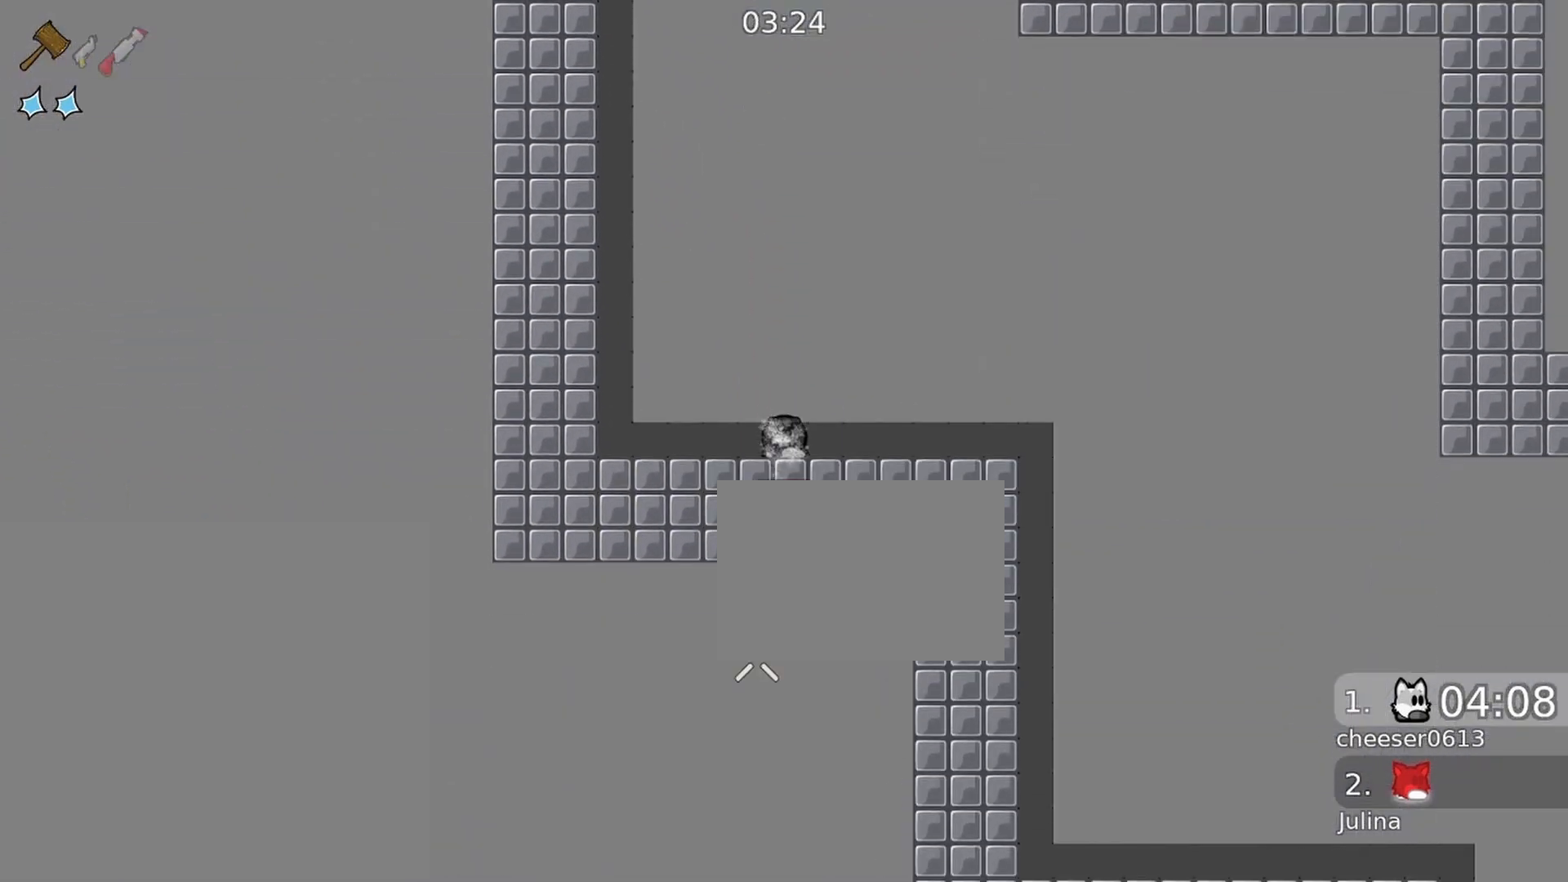
{"buttons": [], "left_stick": "center", "right_stick": "center", "events": []}
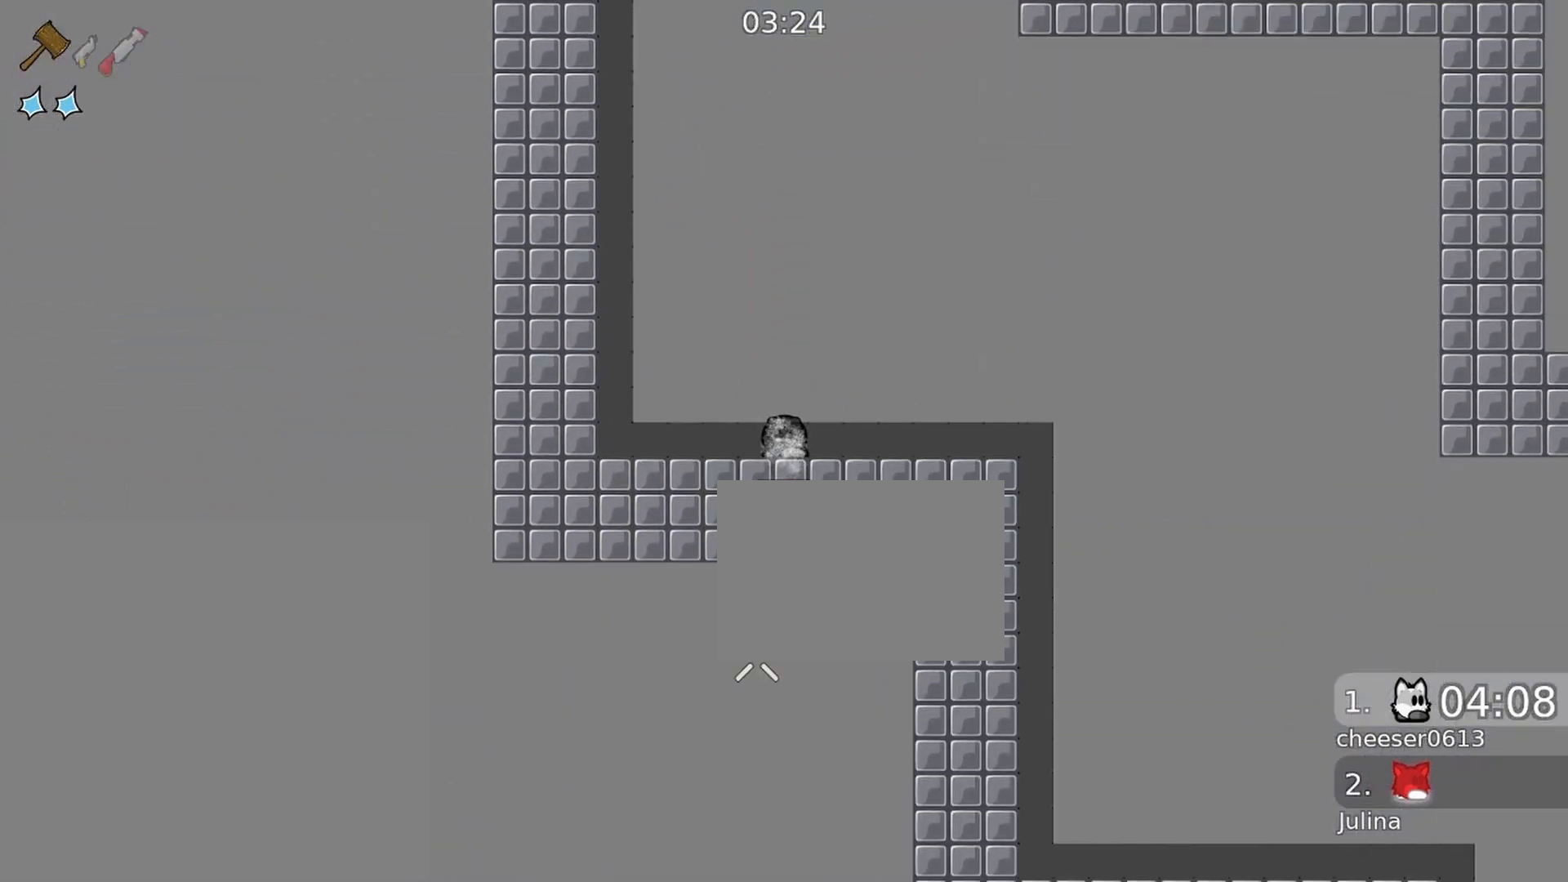
{"buttons": [], "left_stick": "center", "right_stick": "right", "events": [[167, "right_stick", "right"]]}
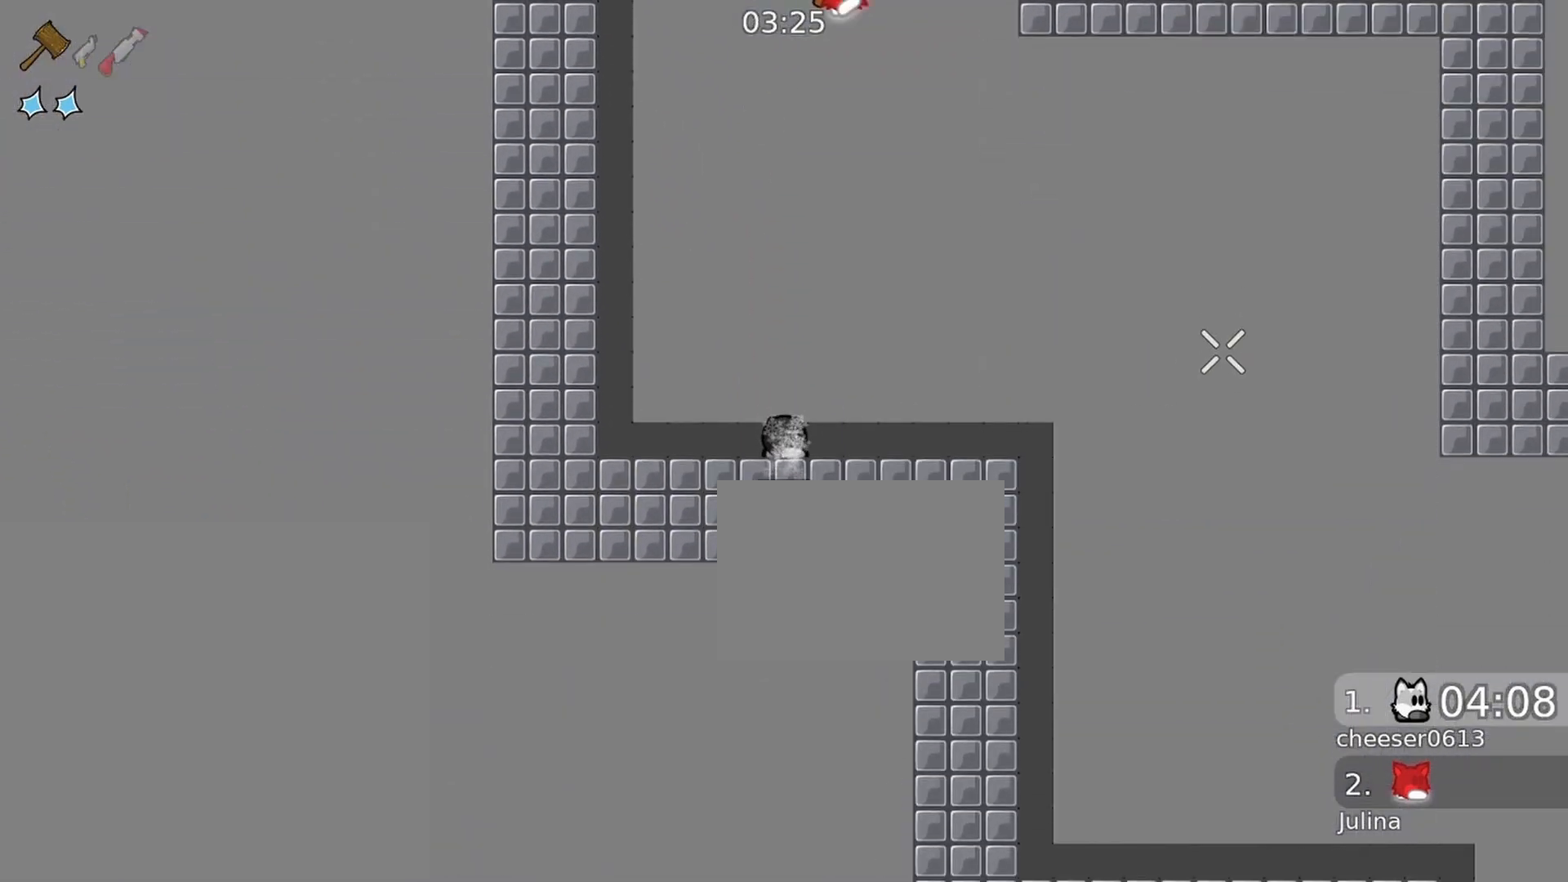
{"buttons": [], "left_stick": "center", "right_stick": "down-left", "events": [[167, "right_stick", "down-right"], [300, "right_stick", "down"], [433, "right_stick", "down-left"]]}